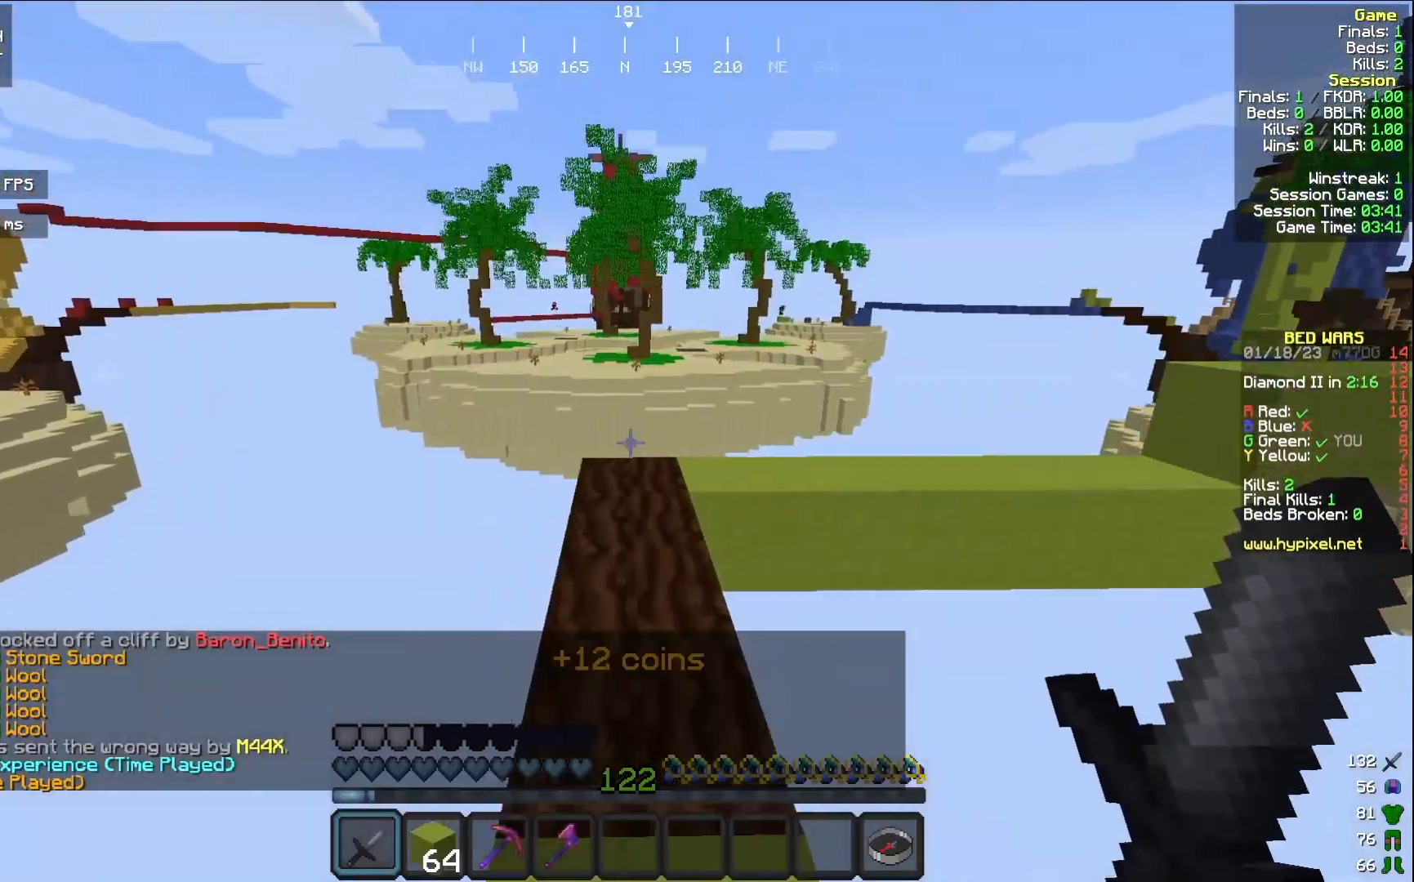
Gameplay with keyboard and mouse; each line is a JSON object with the keys and mouse buttons held at the frame after it. "events" lists presses ("down") and releases ("up") of "a", "d", "s", "w", "mouse_left" and "mouse_right" between this image and that frame as [ms after this image, input, new state], when the widget could be followed in between. "mouse_left", "mouse_right" = the "left", "right" buttons of the "mouse" list. No other keys are recorded. Fast repeated clicks can show as one long hold. Mouse movement is not recorded.
{"keys": ["w"], "mouse": [], "events": [[167, "a", "down"], [483, "a", "up"]]}
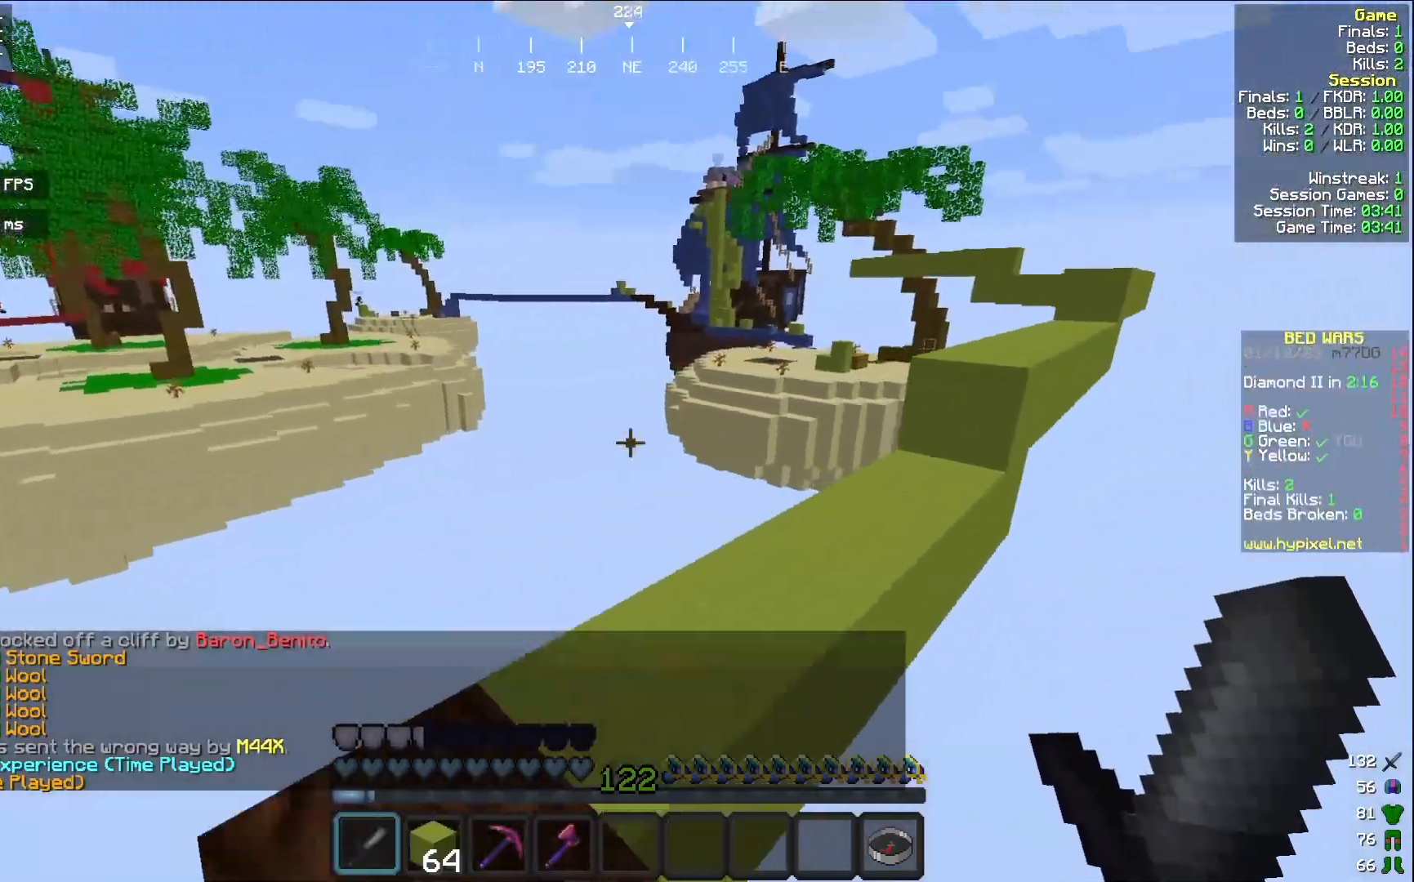
{"keys": ["w"], "mouse": ["left"], "events": [[217, "d", "down"], [483, "d", "up"], [500, "mouse_left", "down"]]}
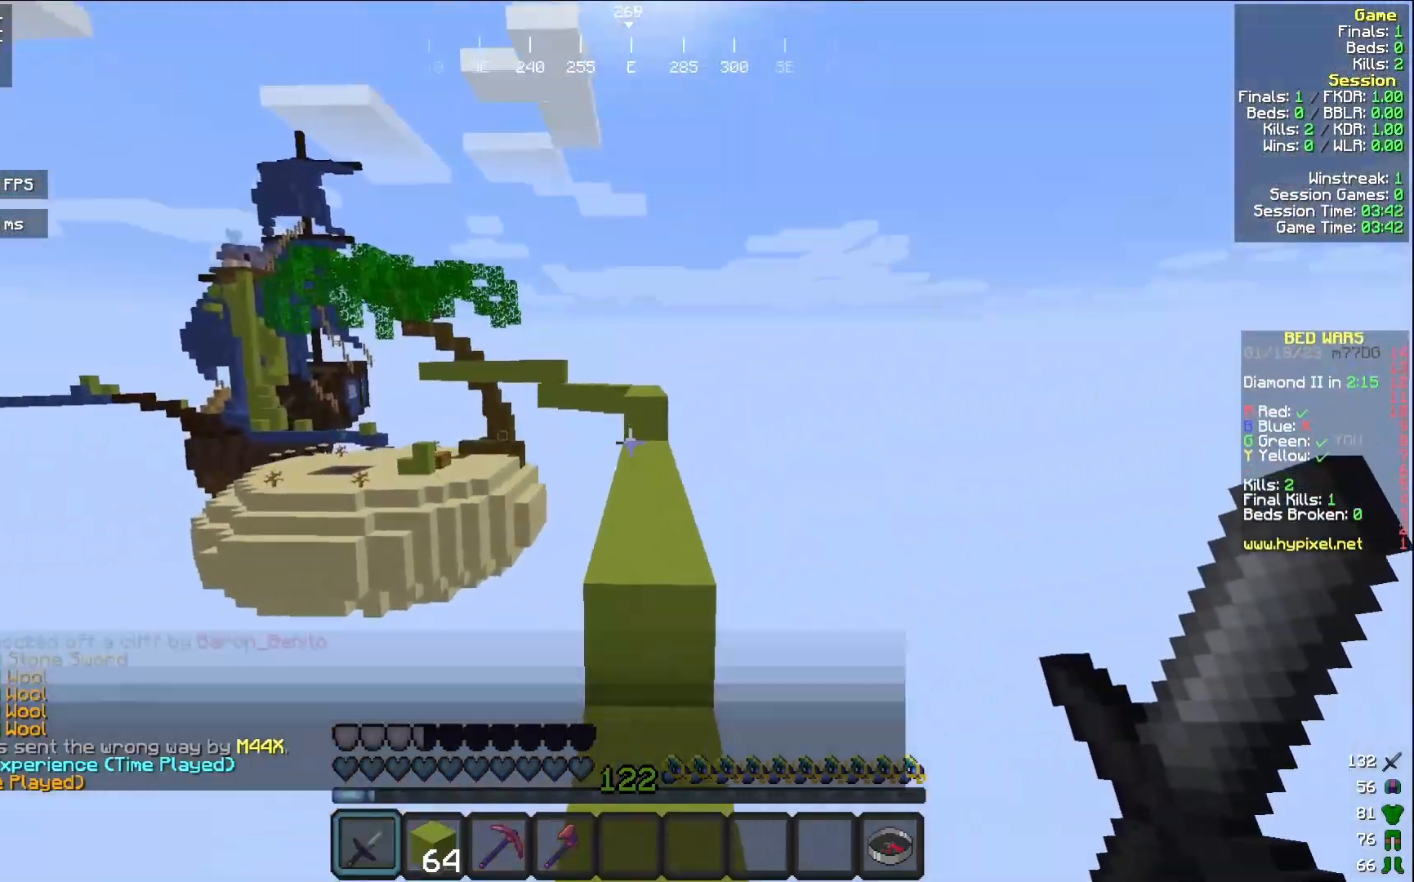
{"keys": ["w"], "mouse": ["left"], "events": [[83, "mouse_left", "up"], [250, "mouse_left", "down"], [367, "mouse_left", "up"], [467, "mouse_left", "down"]]}
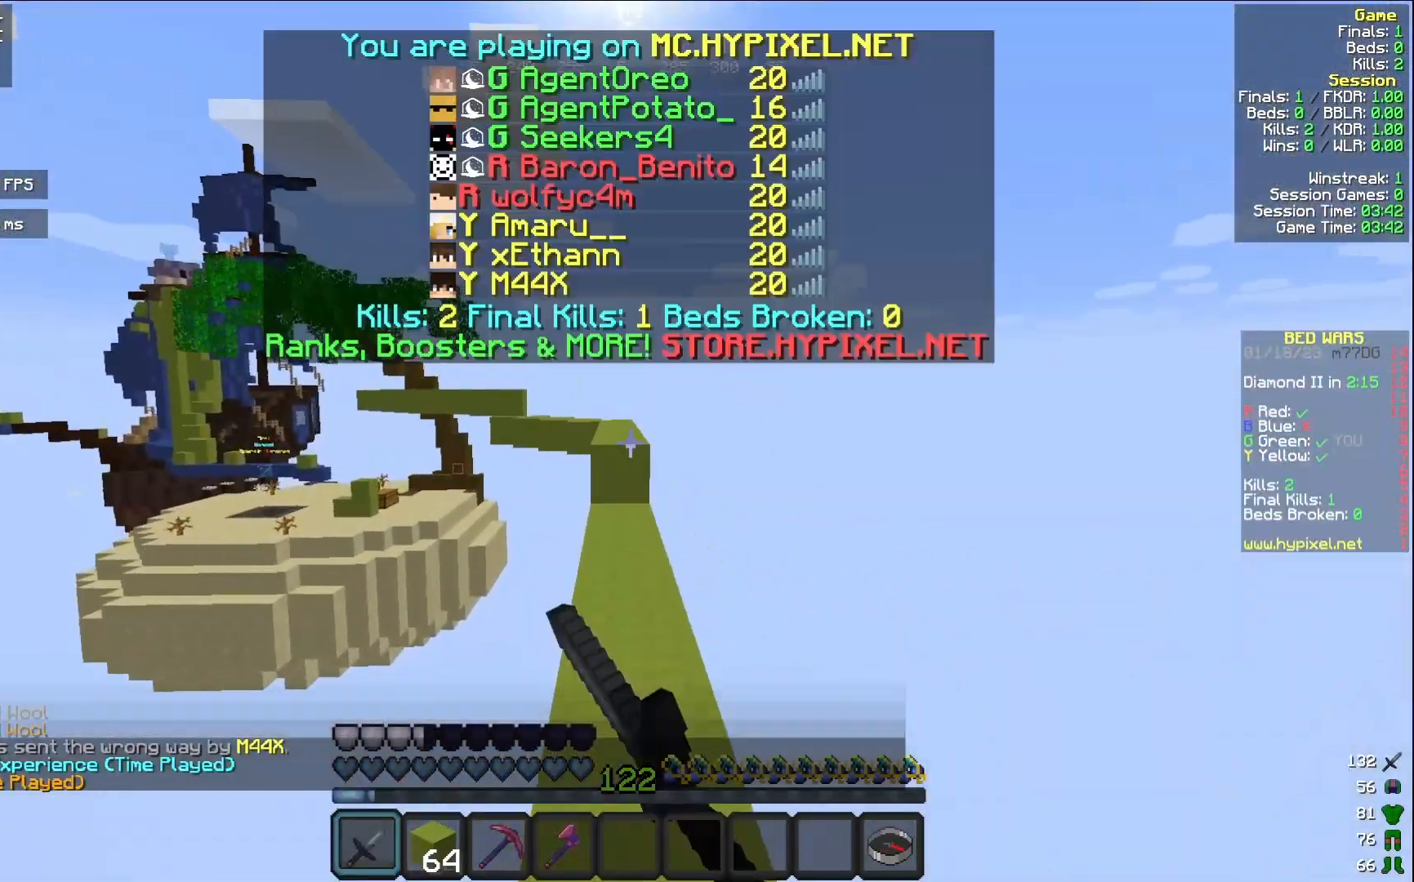
{"keys": ["w"], "mouse": [], "events": [[50, "mouse_left", "up"], [167, "mouse_left", "down"], [267, "mouse_left", "up"], [367, "mouse_left", "down"], [483, "mouse_left", "up"]]}
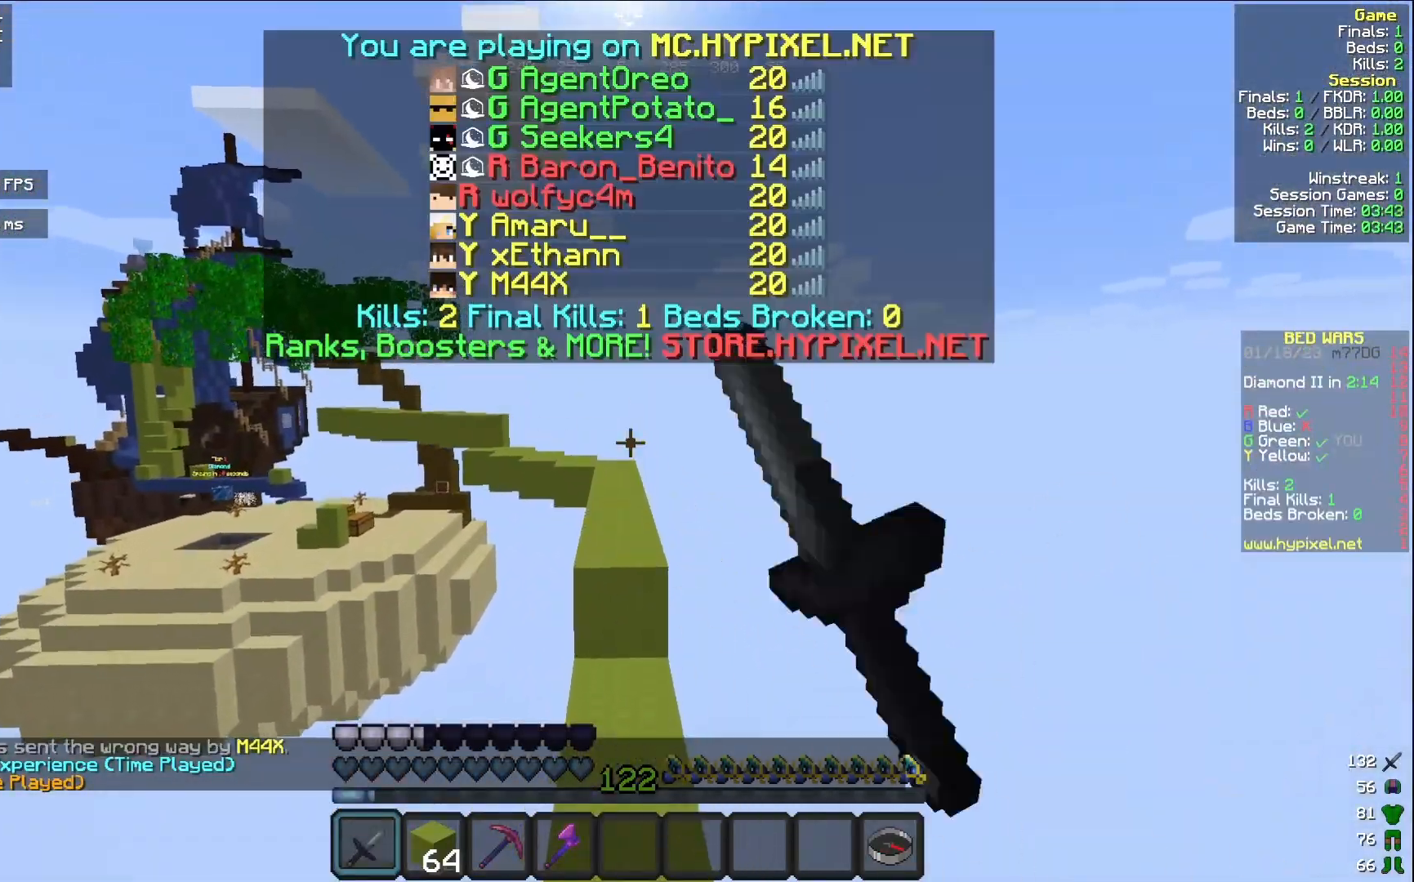
{"keys": ["w"], "mouse": ["left"], "events": [[83, "mouse_left", "down"], [200, "mouse_left", "up"], [283, "mouse_left", "down"], [400, "mouse_left", "up"], [500, "mouse_left", "down"]]}
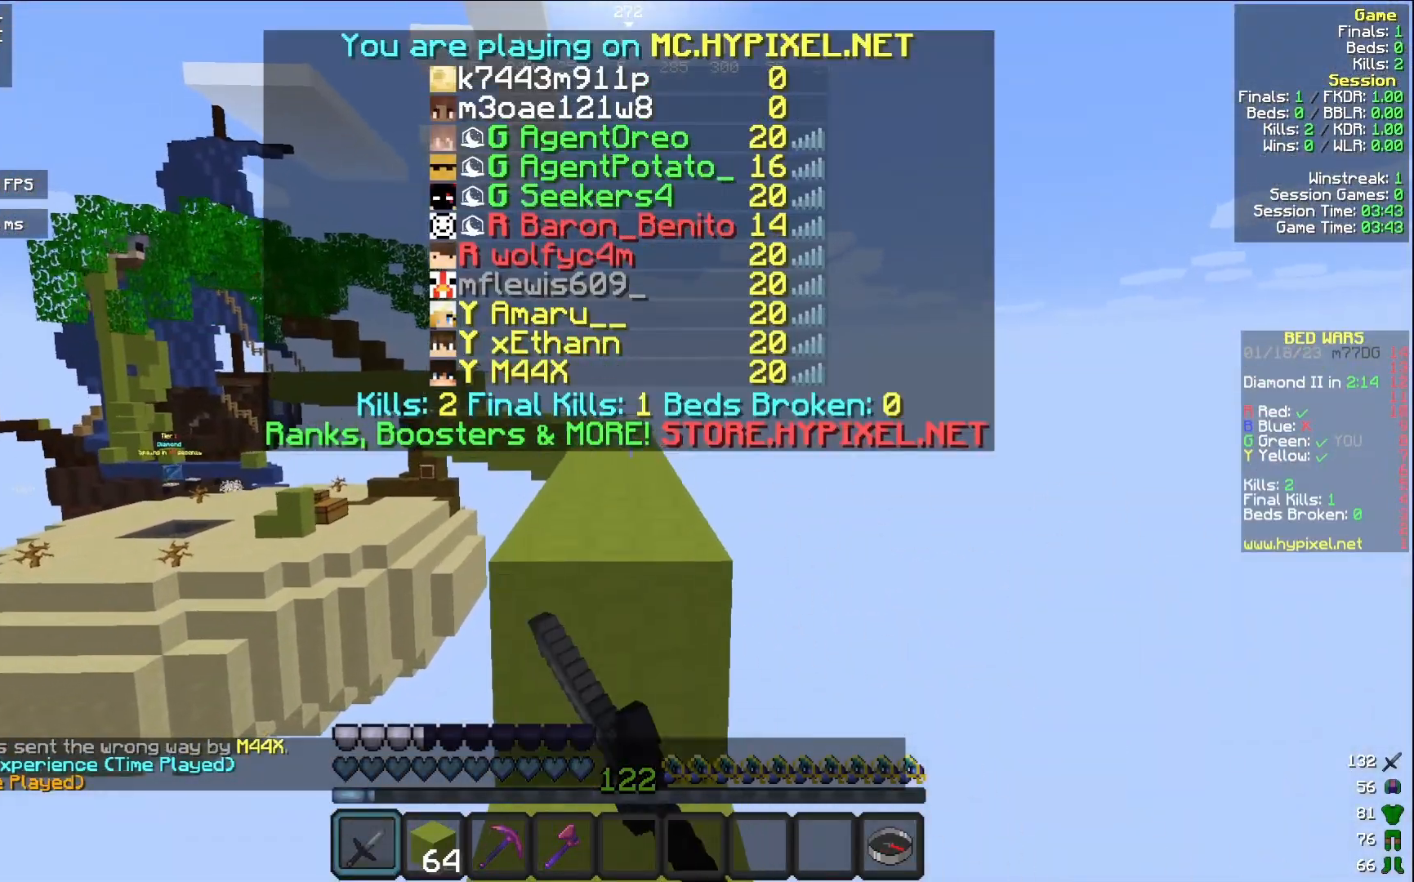
{"keys": ["w"], "mouse": [], "events": [[100, "mouse_left", "up"], [183, "mouse_left", "down"], [317, "mouse_left", "up"]]}
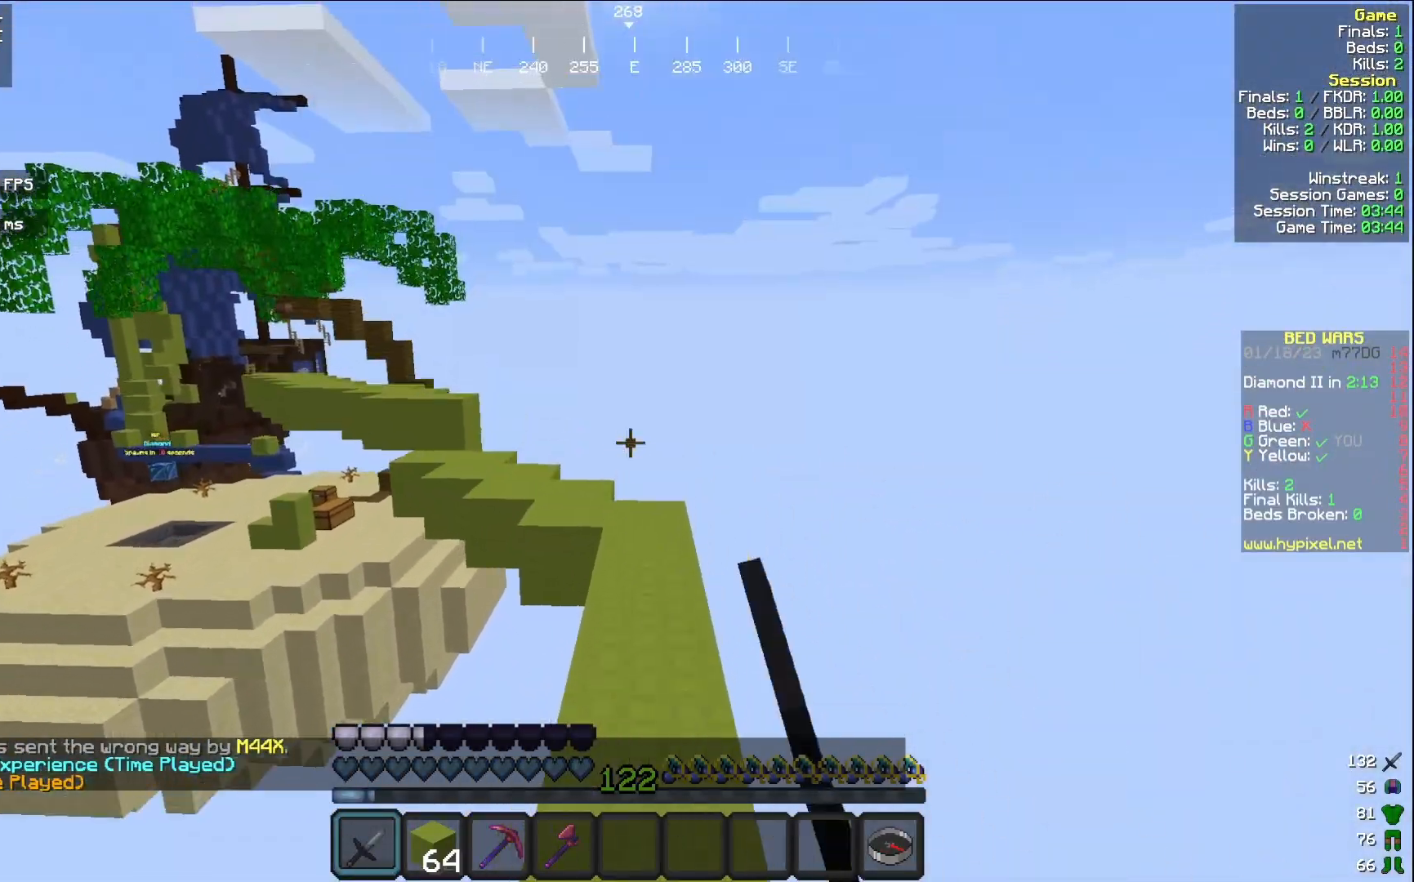
{"keys": ["w"], "mouse": [], "events": [[133, "d", "down"], [283, "d", "up"]]}
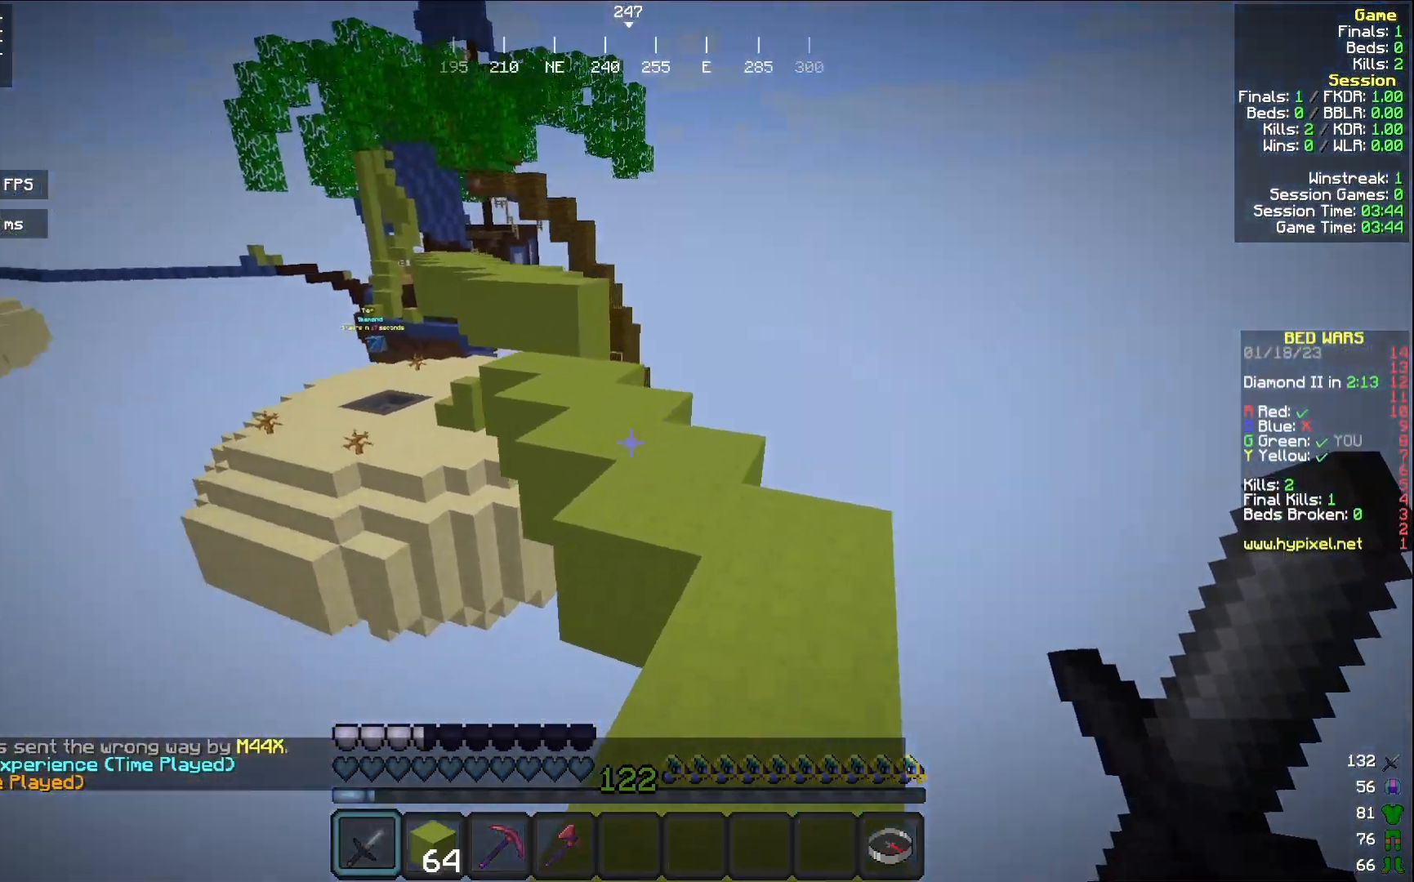
{"keys": ["w"], "mouse": ["left"], "events": [[250, "a", "down"], [400, "a", "up"], [400, "mouse_left", "down"]]}
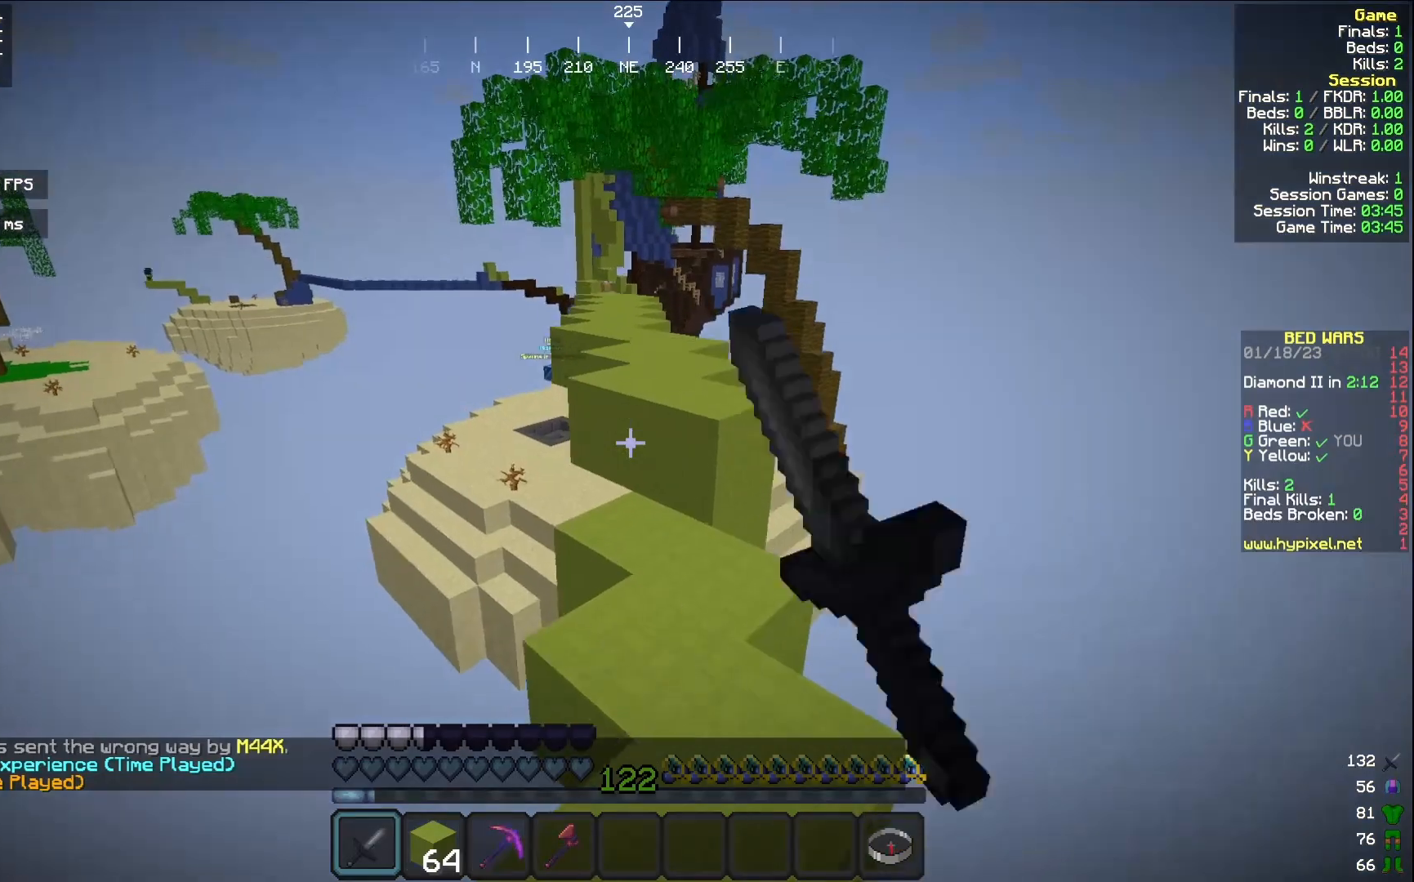
{"keys": ["w"], "mouse": [], "events": [[17, "mouse_left", "up"], [150, "mouse_left", "down"], [267, "mouse_left", "up"]]}
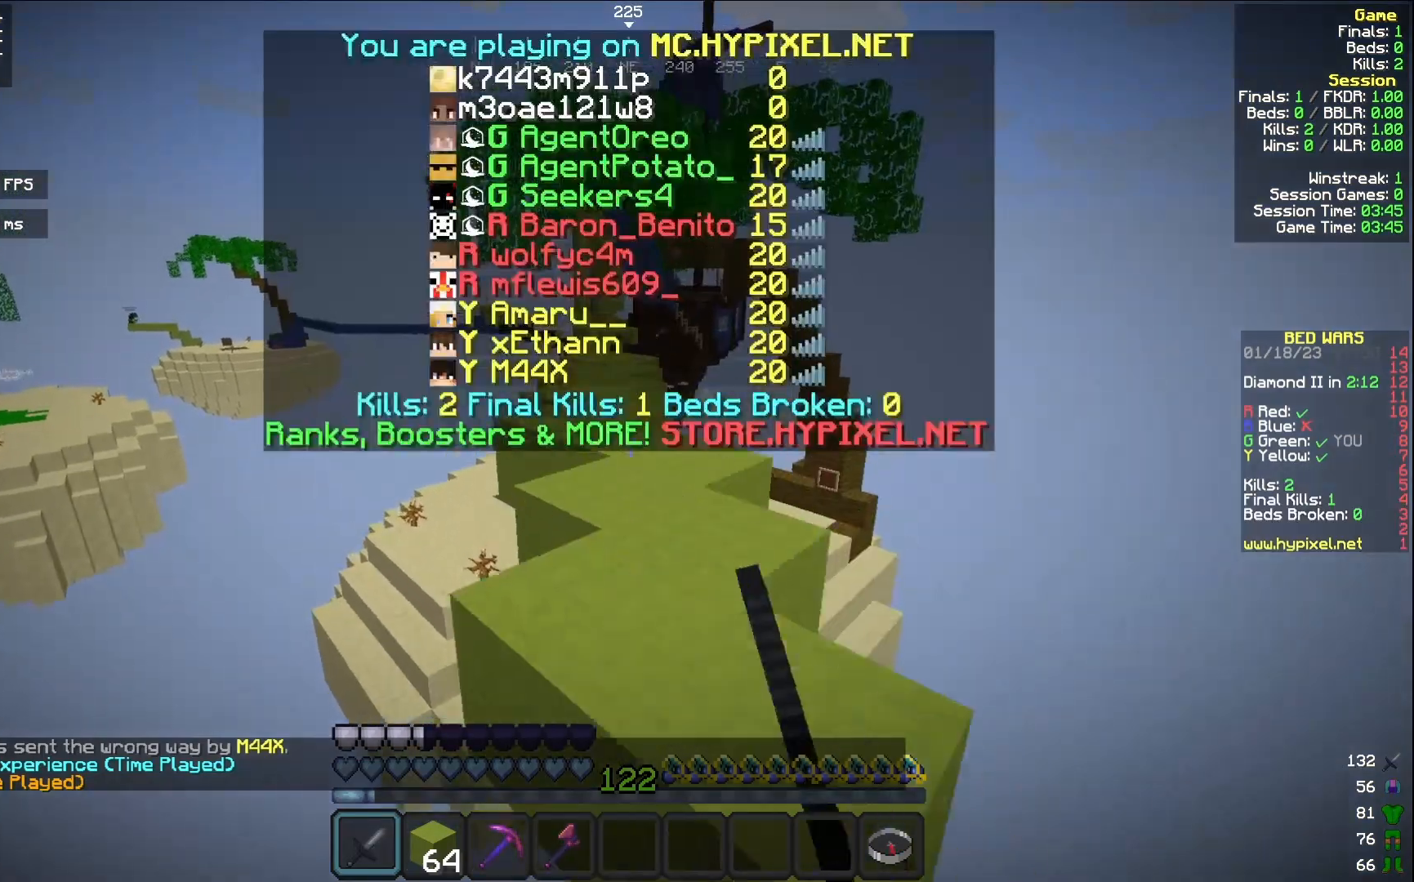
{"keys": ["w"], "mouse": [], "events": []}
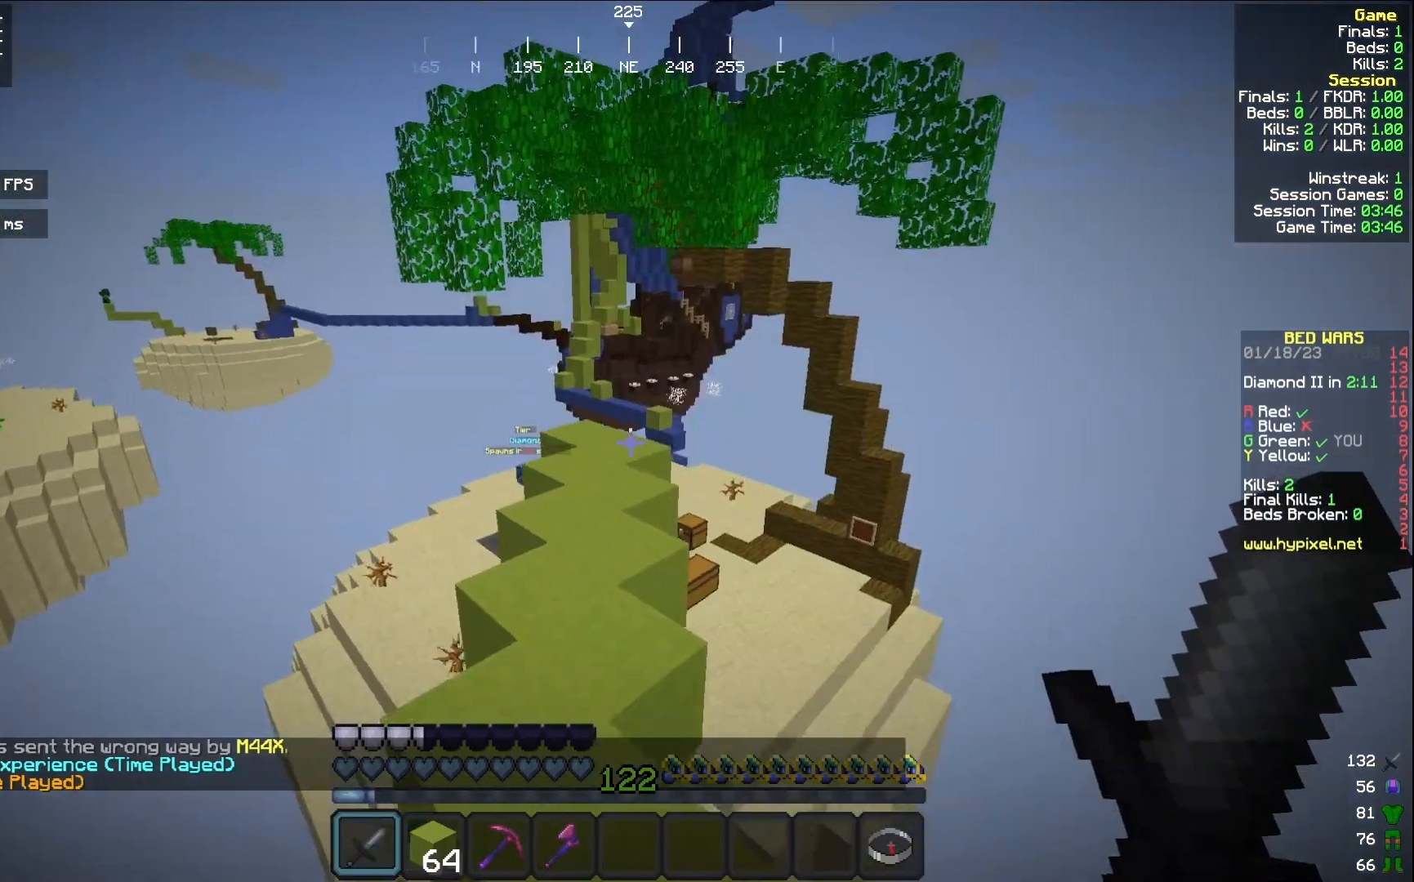
{"keys": ["w"], "mouse": [], "events": [[133, "mouse_left", "down"], [317, "mouse_left", "up"]]}
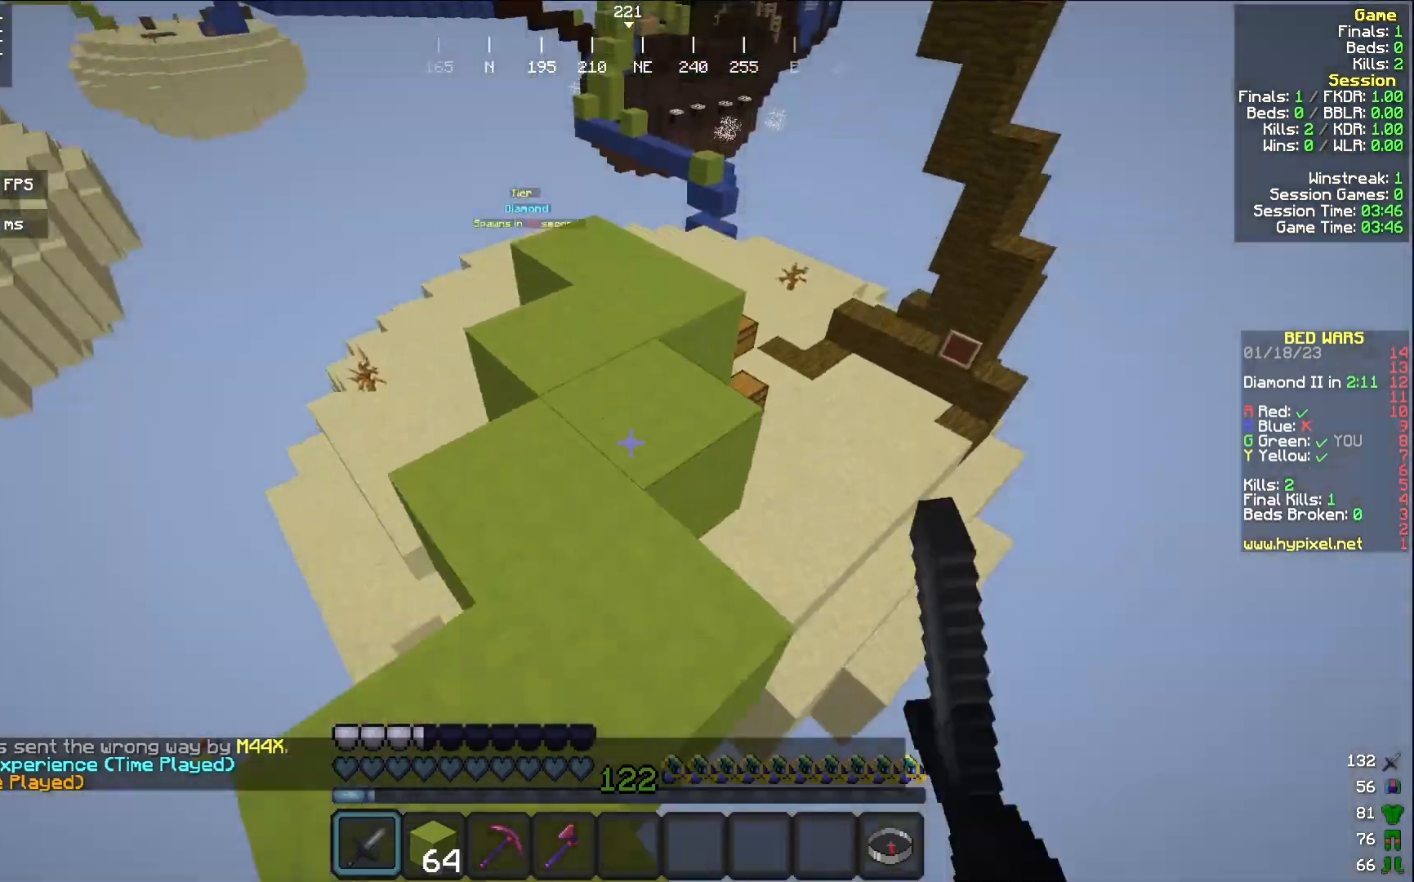
{"keys": ["w"], "mouse": [], "events": []}
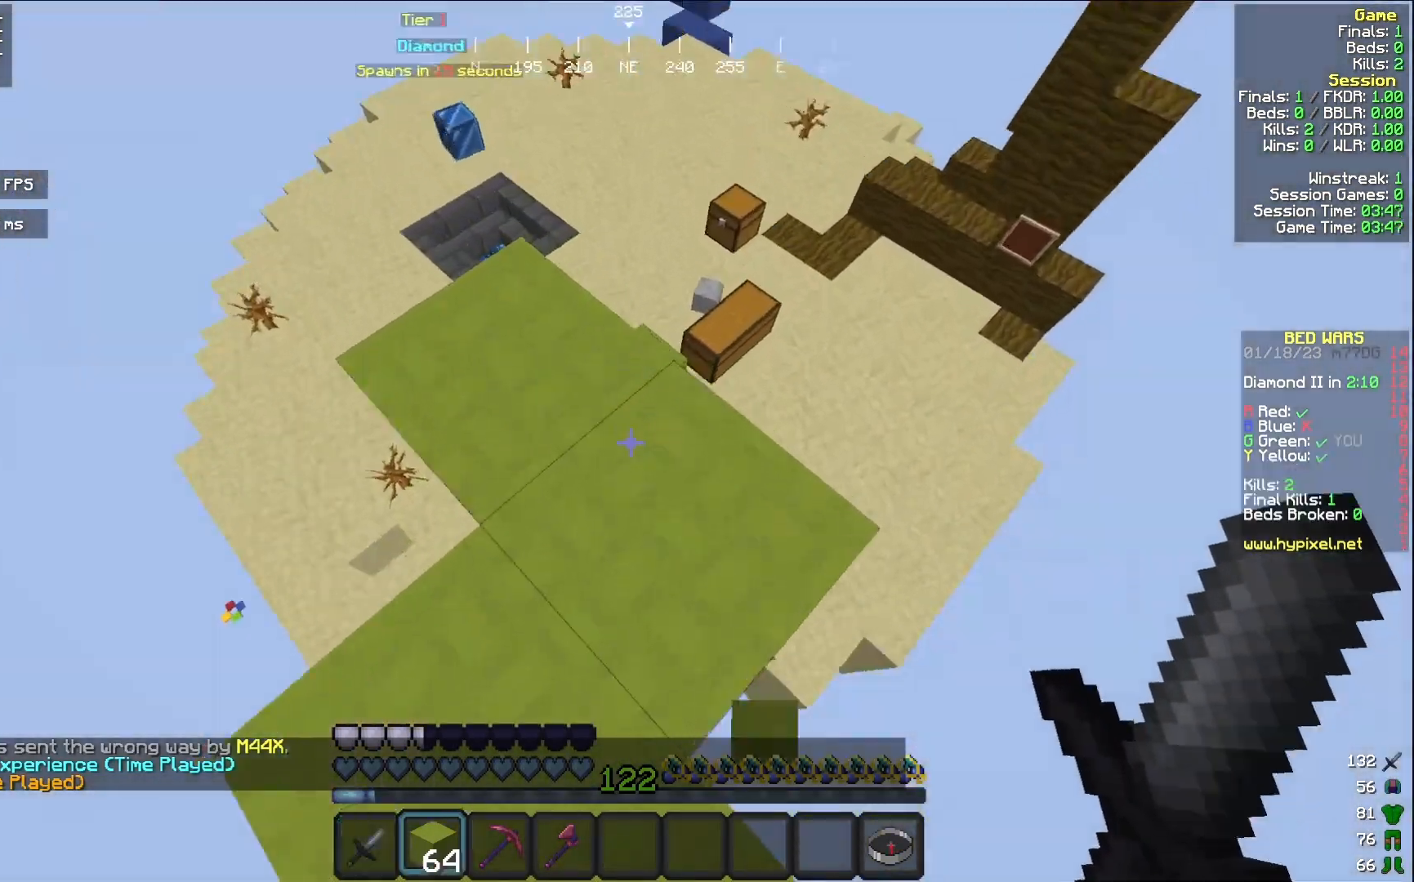
{"keys": ["w"], "mouse": ["right"], "events": [[250, "mouse_right", "down"]]}
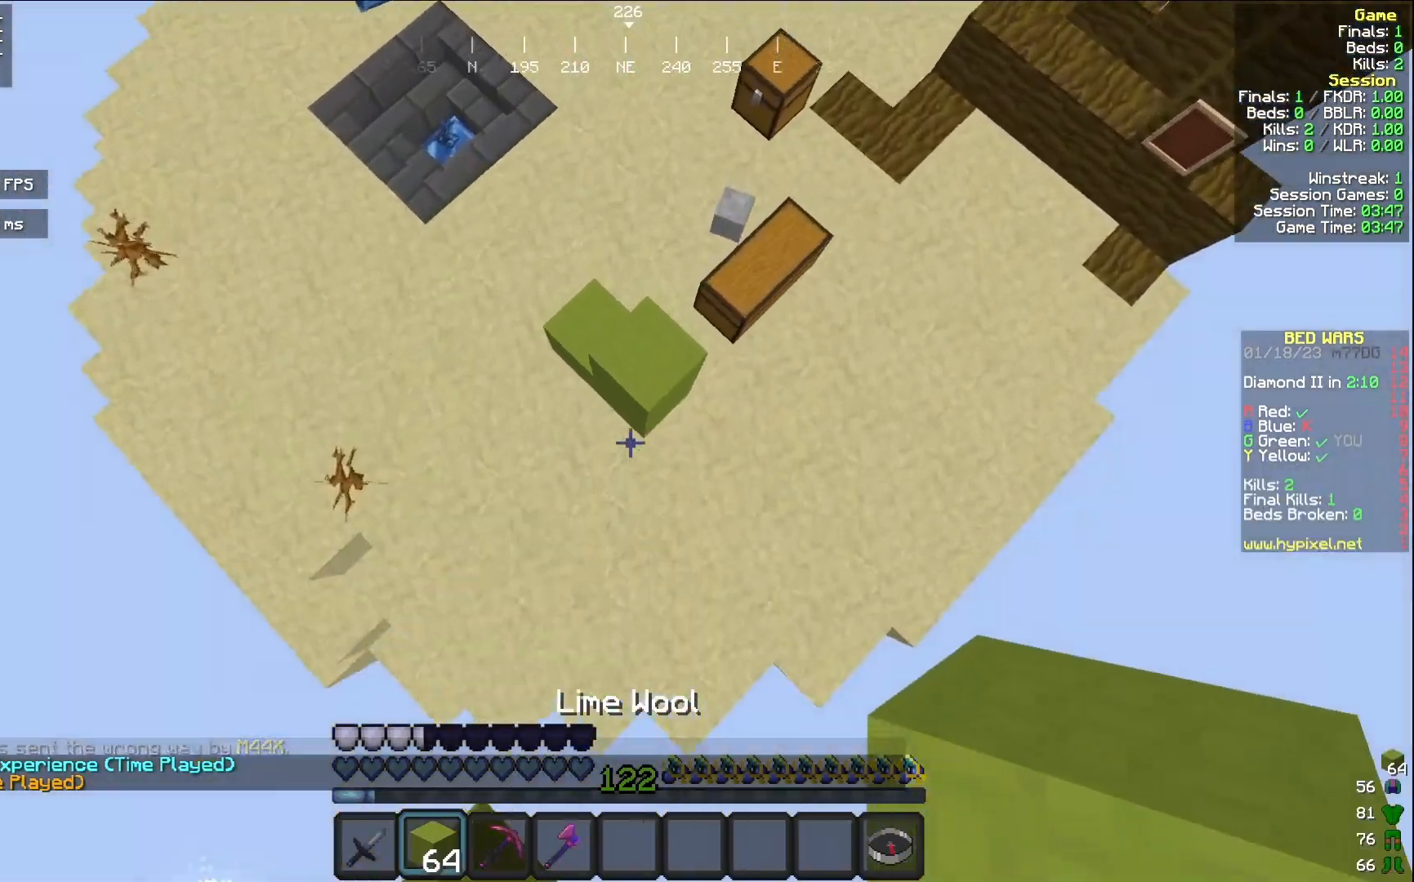
{"keys": ["a", "w"], "mouse": [], "events": [[317, "mouse_right", "up"], [333, "a", "down"]]}
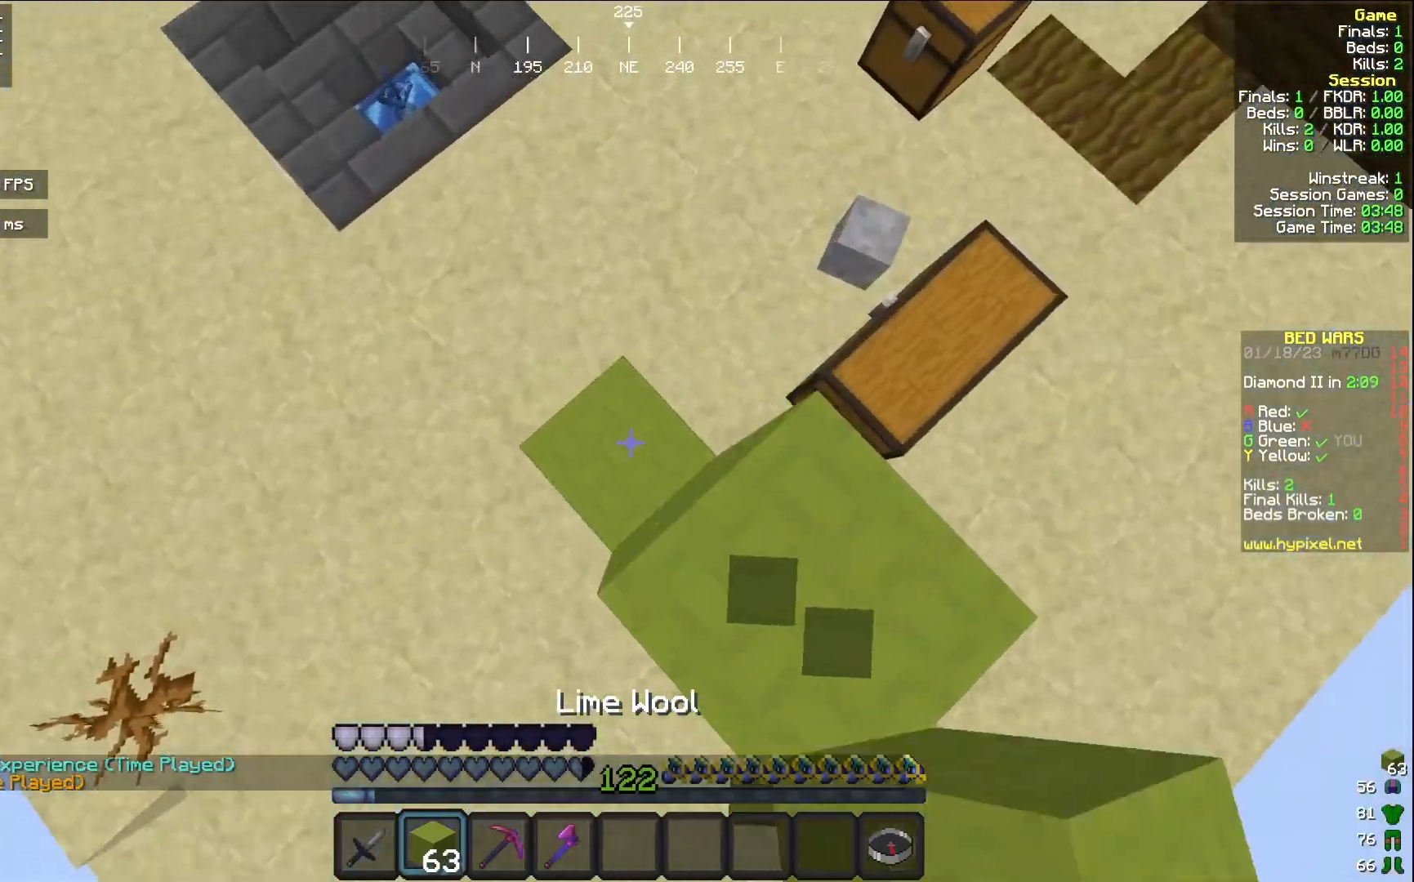
{"keys": ["w"], "mouse": [], "events": [[317, "mouse_right", "down"], [433, "mouse_right", "up"], [450, "a", "up"]]}
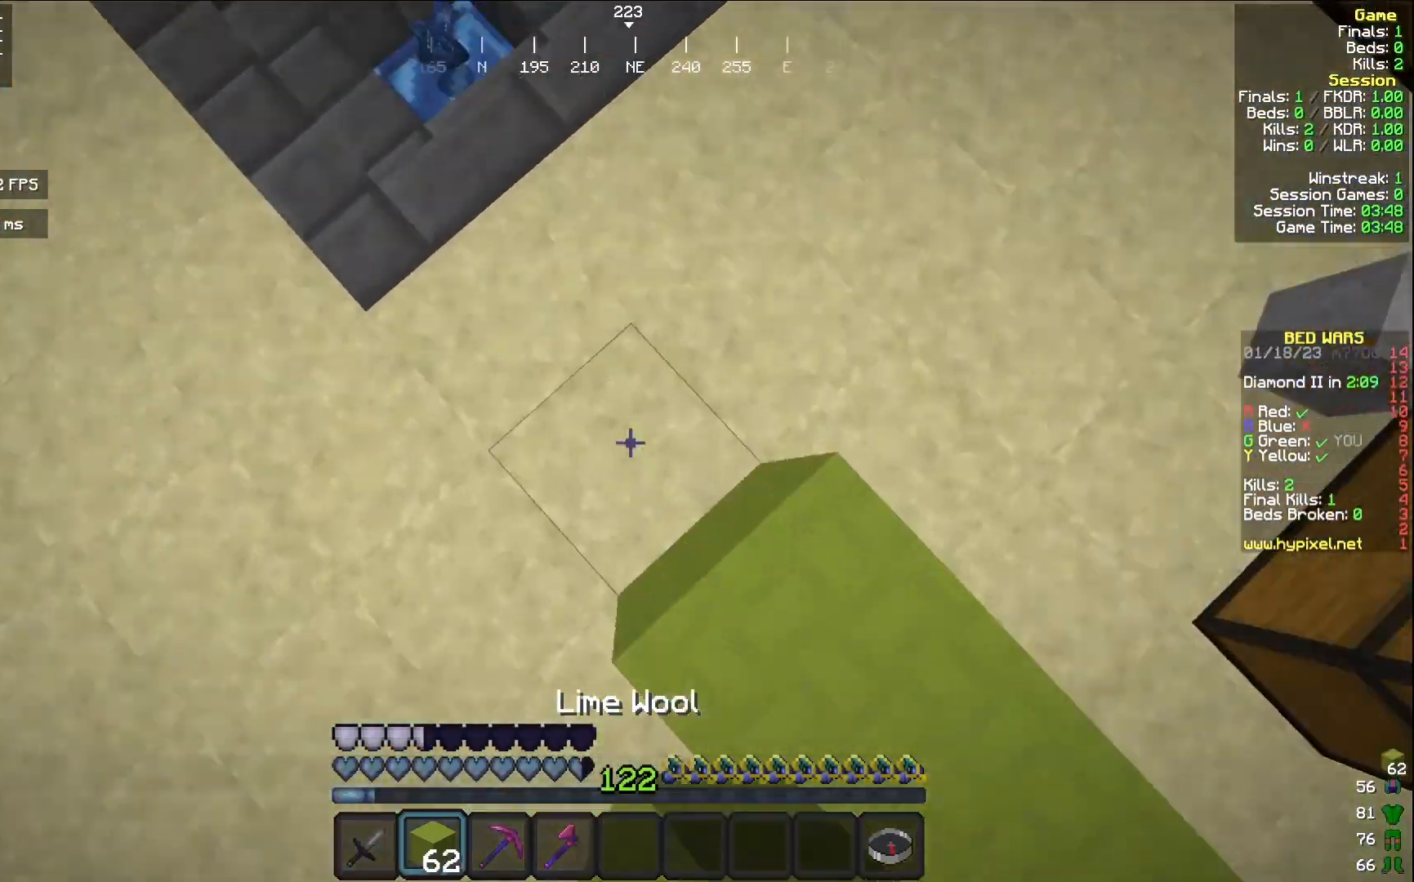
{"keys": ["w"], "mouse": [], "events": [[150, "a", "down"], [500, "a", "up"]]}
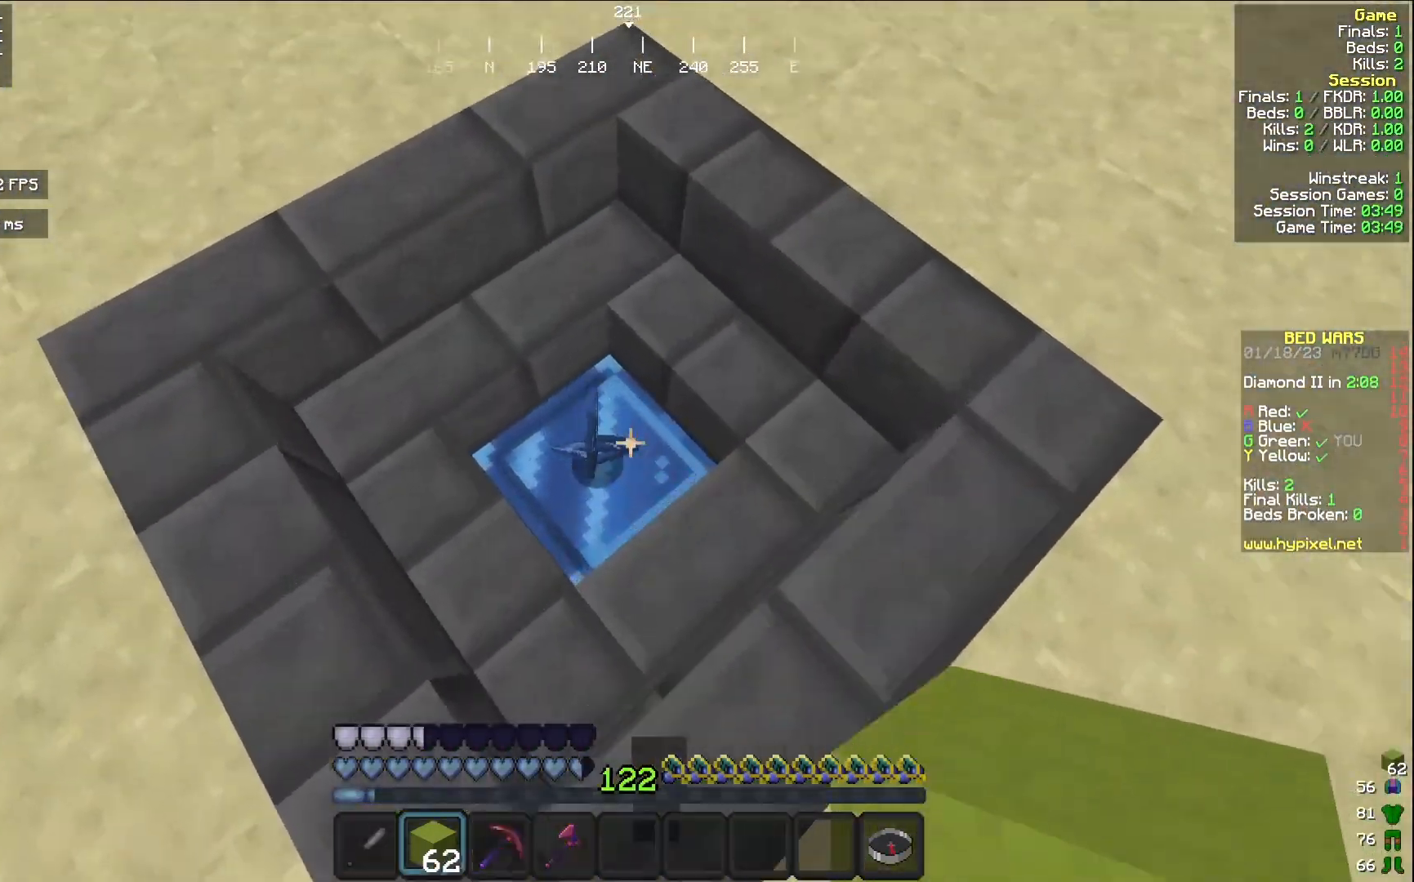
{"keys": ["w"], "mouse": [], "events": []}
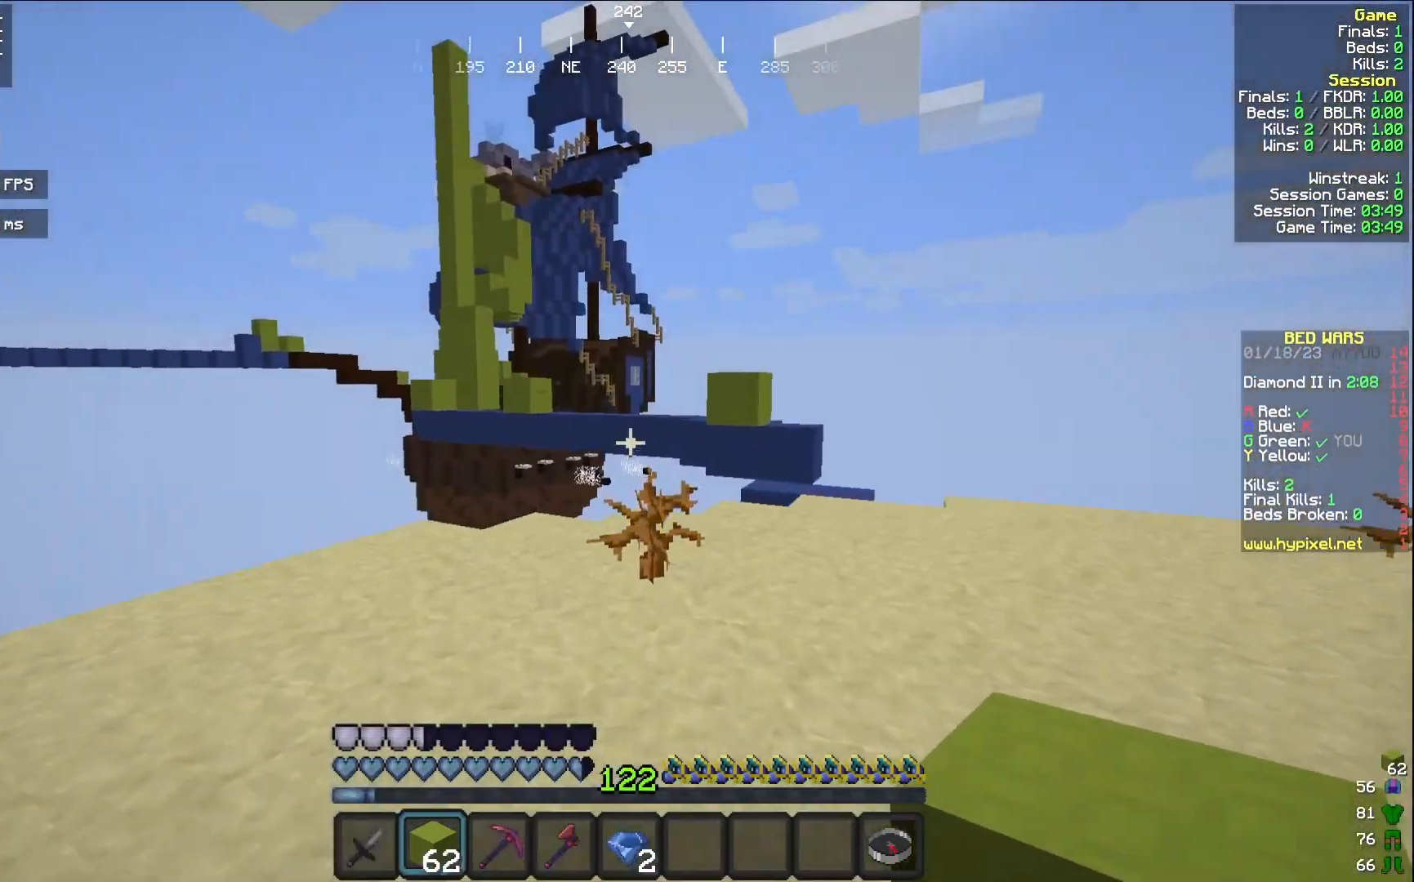
{"keys": ["w"], "mouse": [], "events": []}
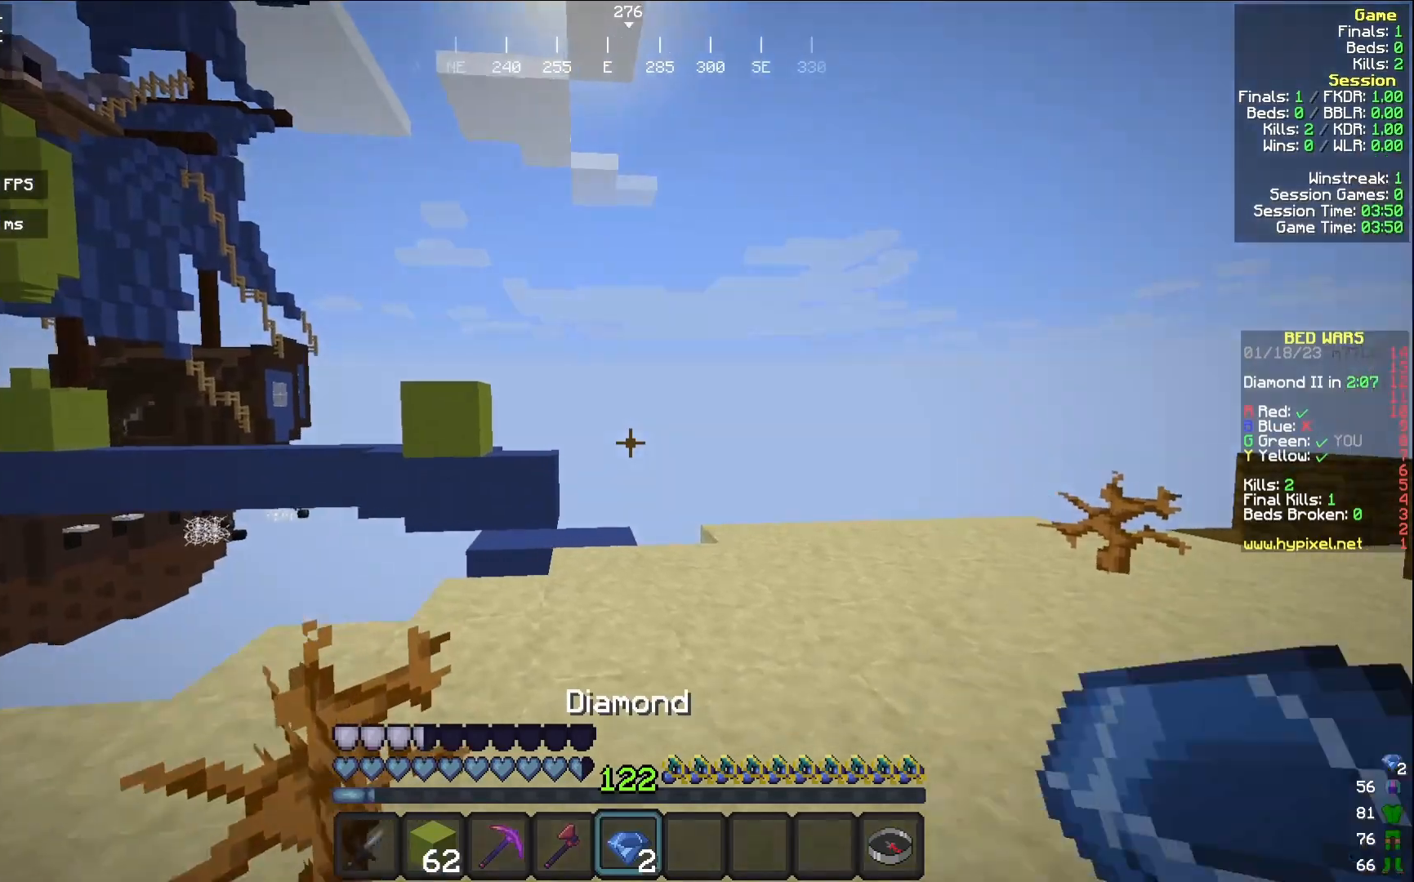
{"keys": ["w"], "mouse": [], "events": []}
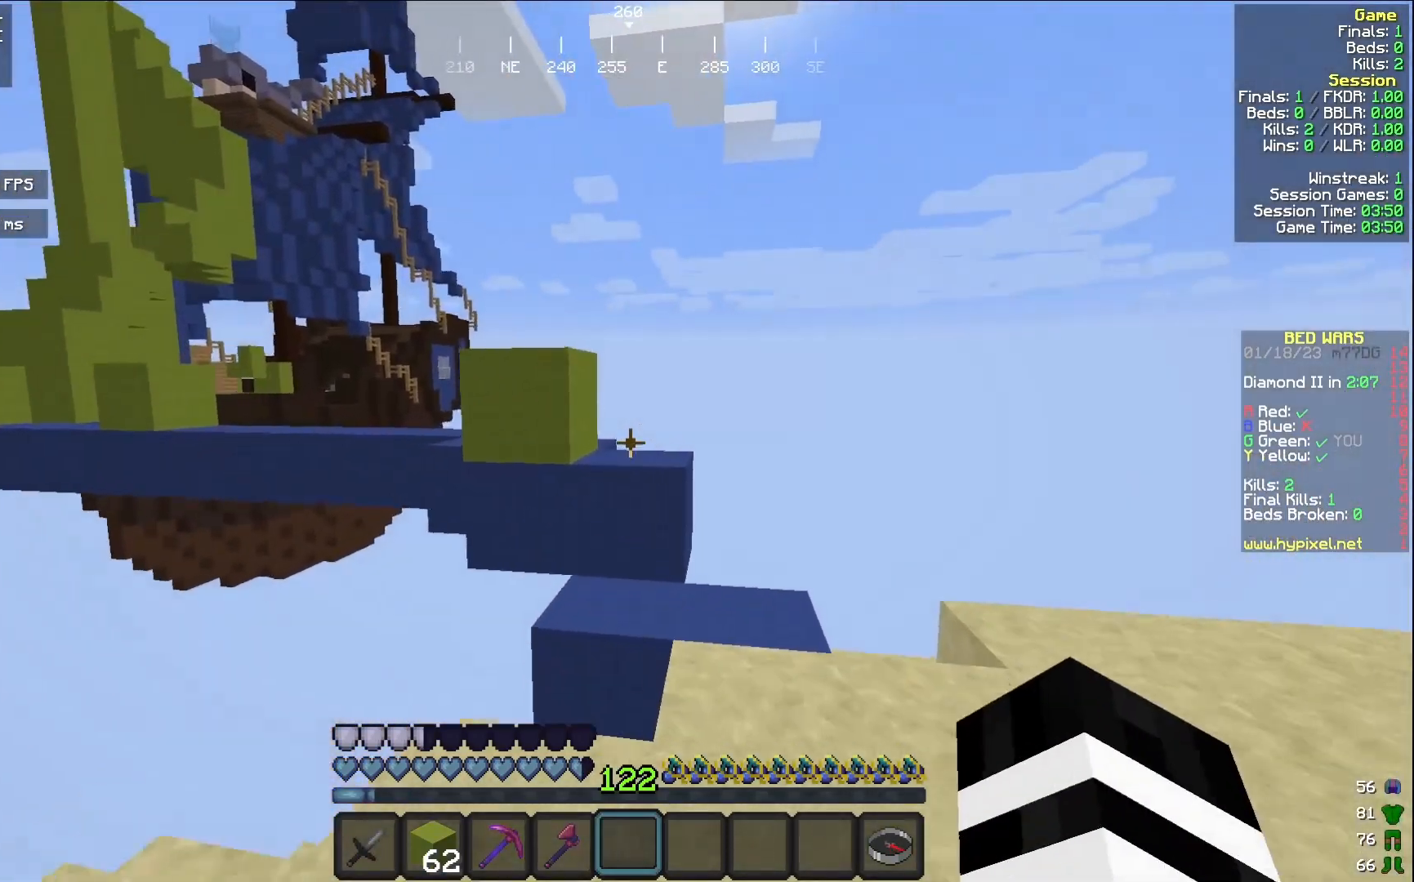
{"keys": ["w"], "mouse": [], "events": [[67, "d", "down"], [217, "d", "up"]]}
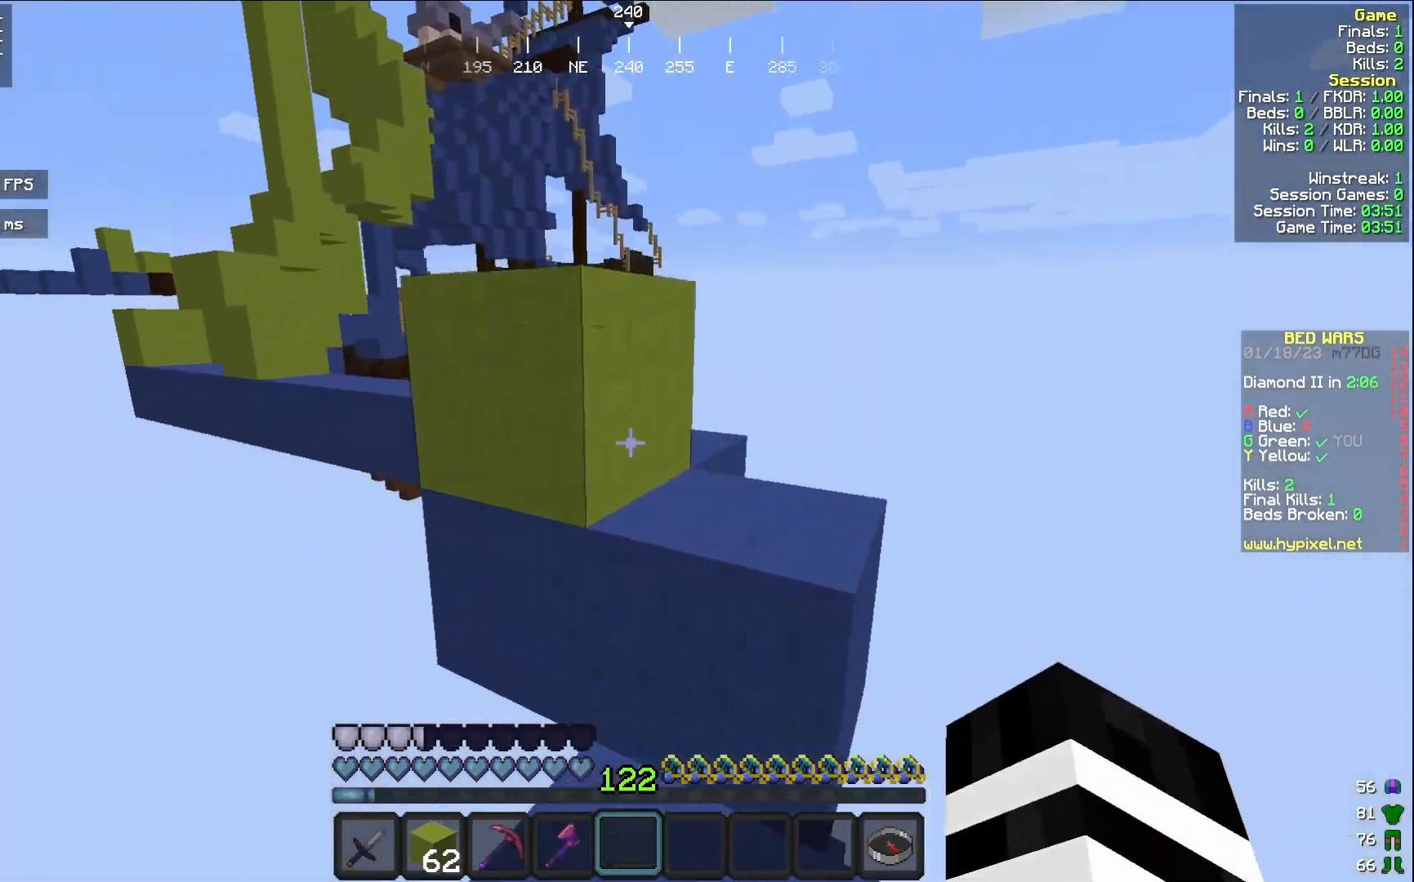
{"keys": ["a"], "mouse": [], "events": [[150, "w", "up"], [367, "a", "down"]]}
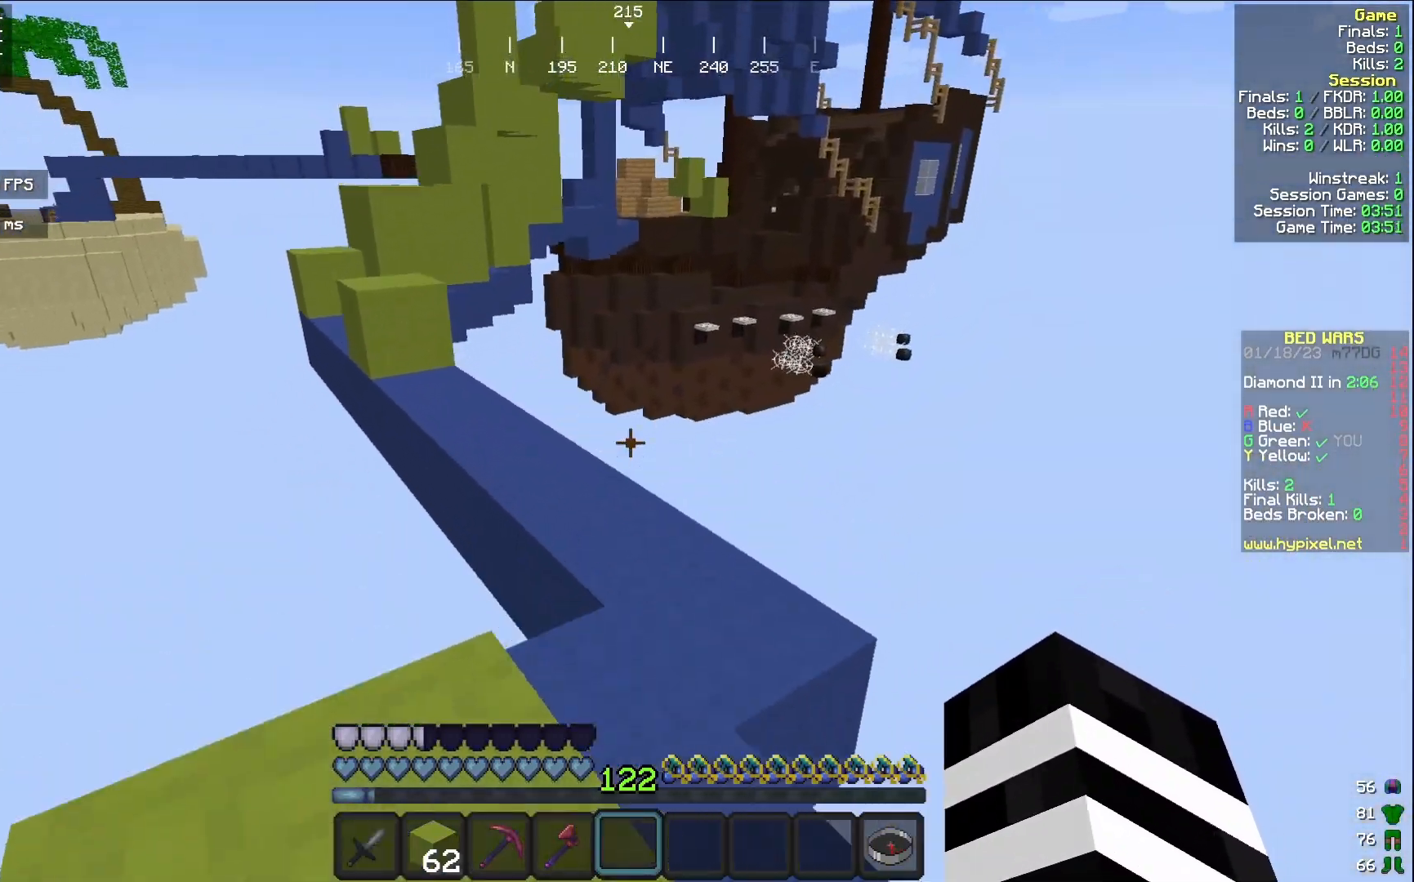
{"keys": ["w"], "mouse": [], "events": [[67, "w", "down"], [233, "a", "up"]]}
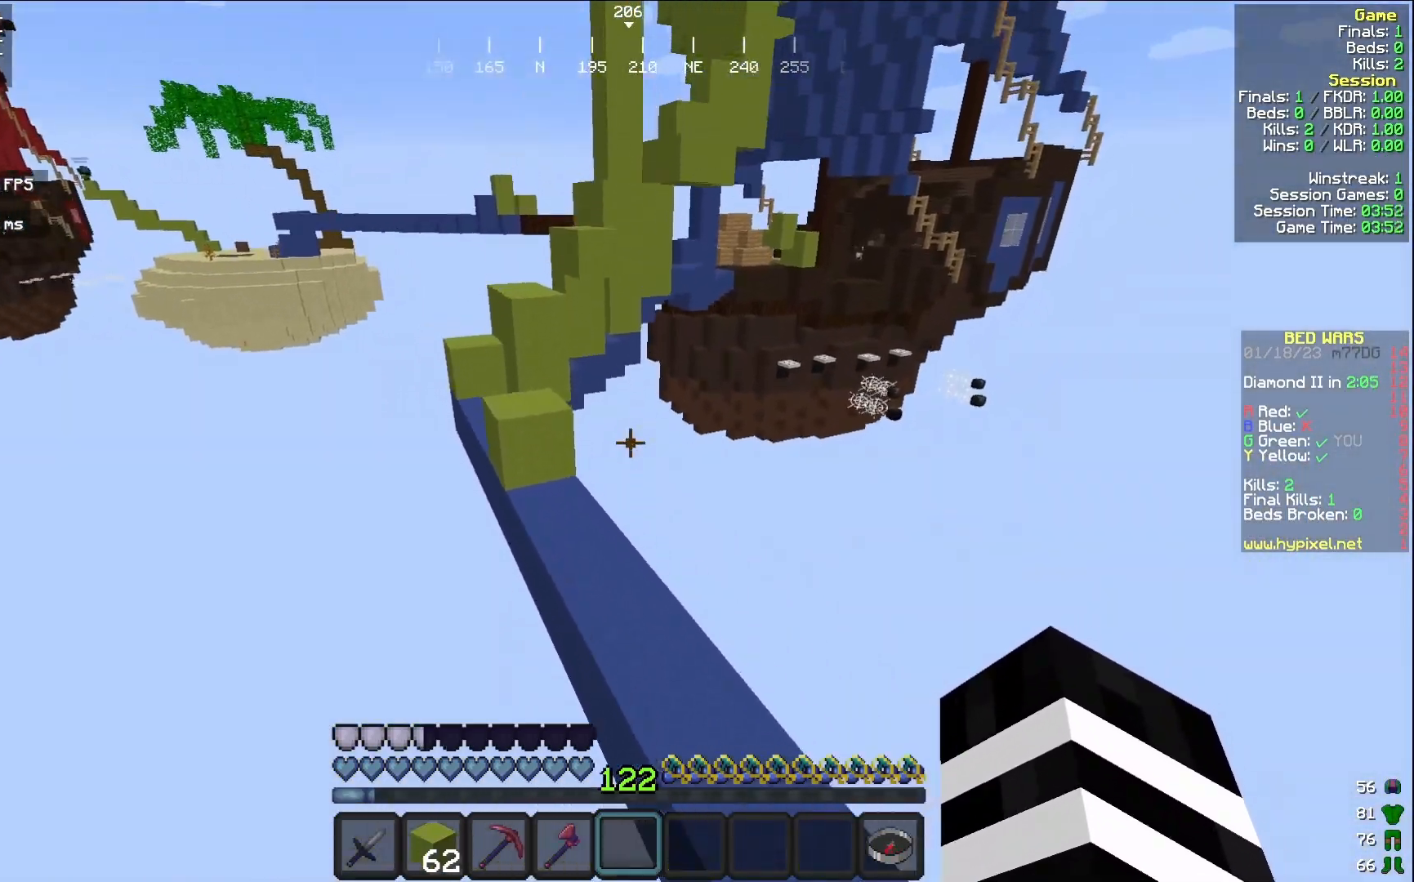
{"keys": ["w"], "mouse": [], "events": [[33, "d", "down"], [233, "d", "up"], [367, "mouse_left", "down"], [483, "mouse_left", "up"]]}
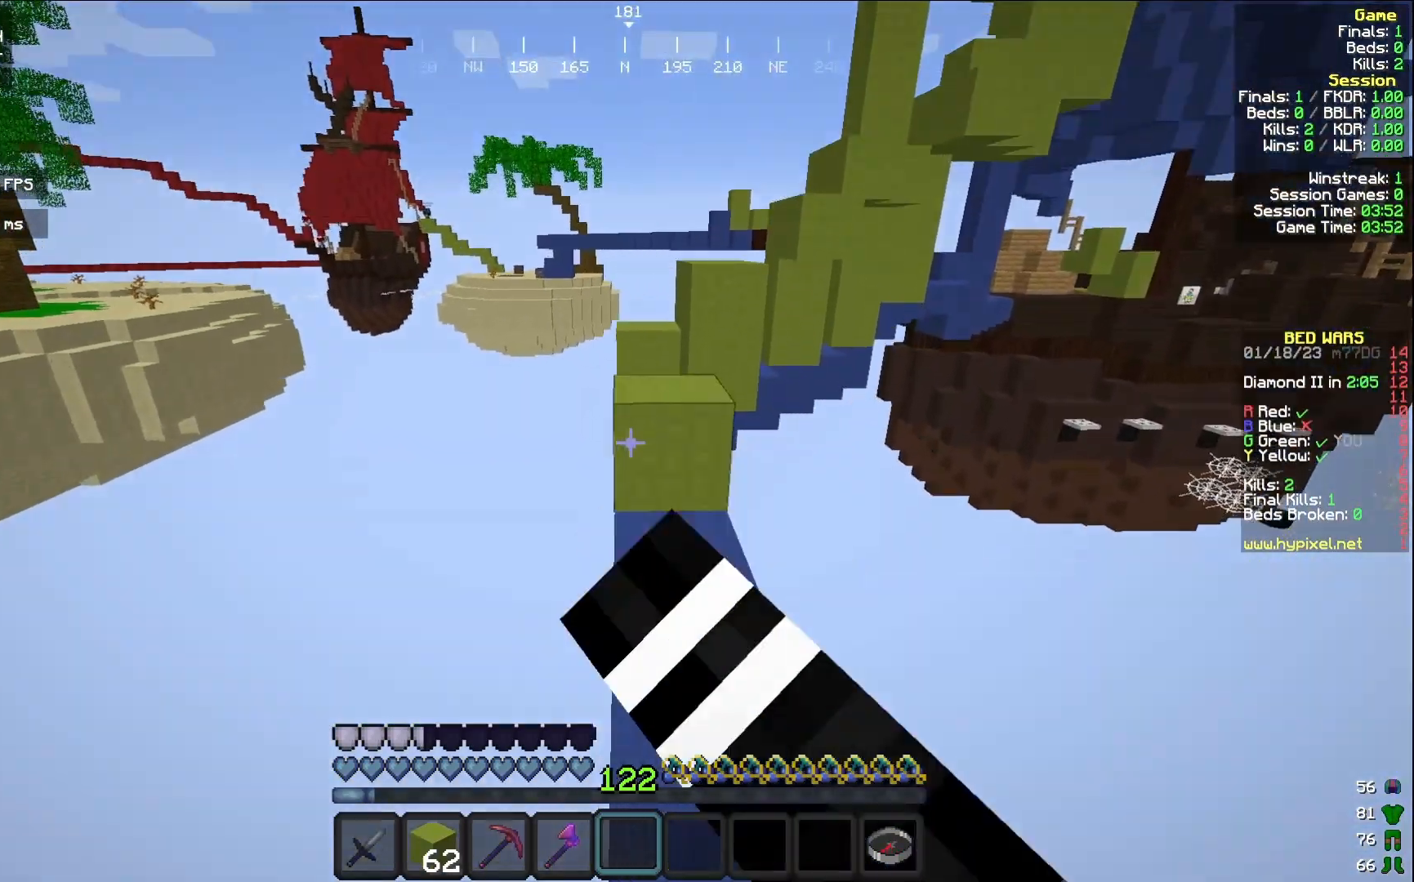
{"keys": ["w"], "mouse": [], "events": []}
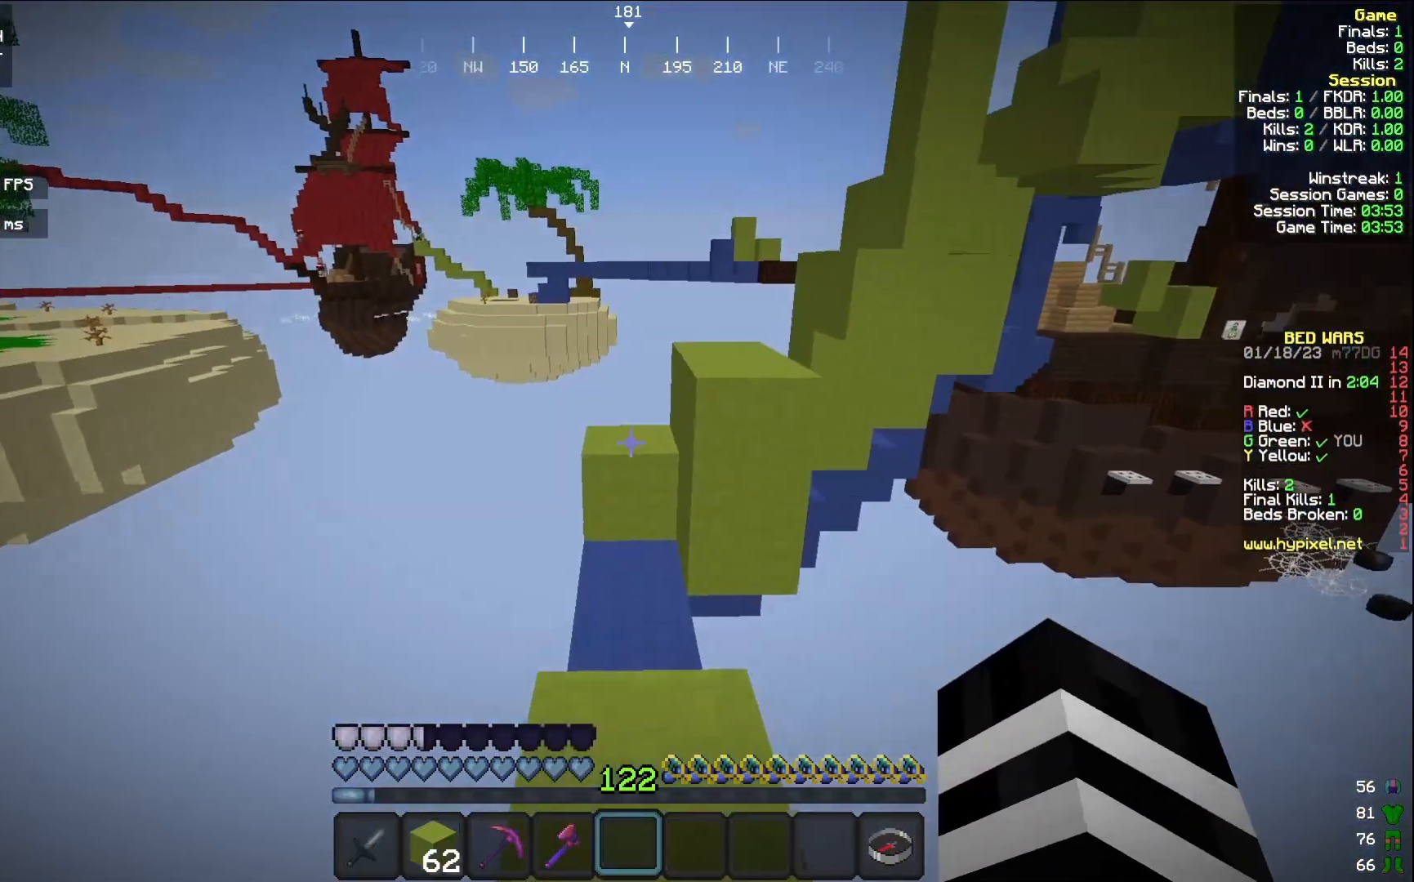
{"keys": ["d", "w"], "mouse": [], "events": [[383, "d", "down"]]}
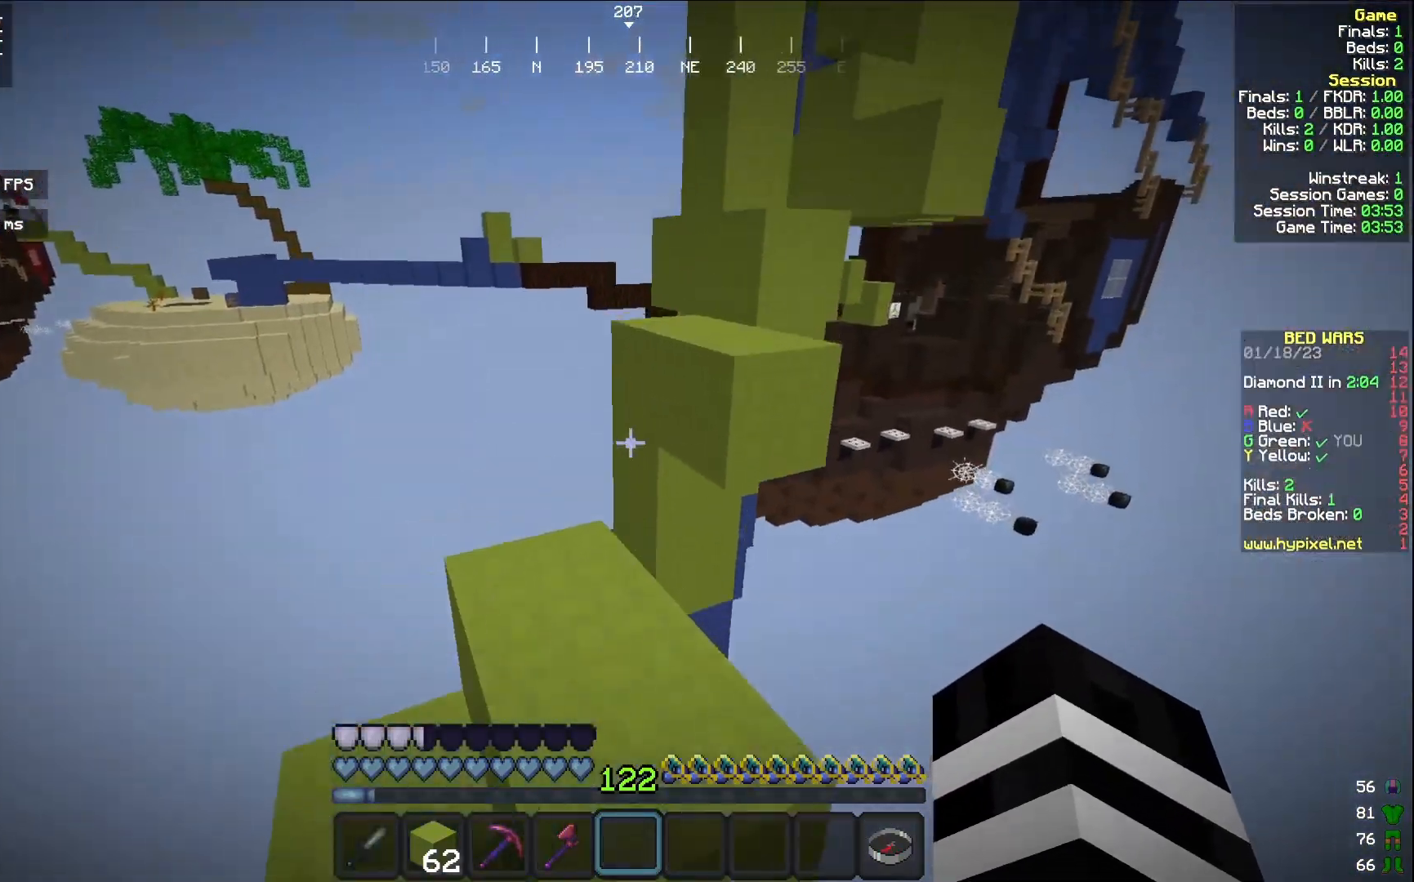
{"keys": ["d", "w"], "mouse": [], "events": [[17, "d", "up"], [383, "d", "down"]]}
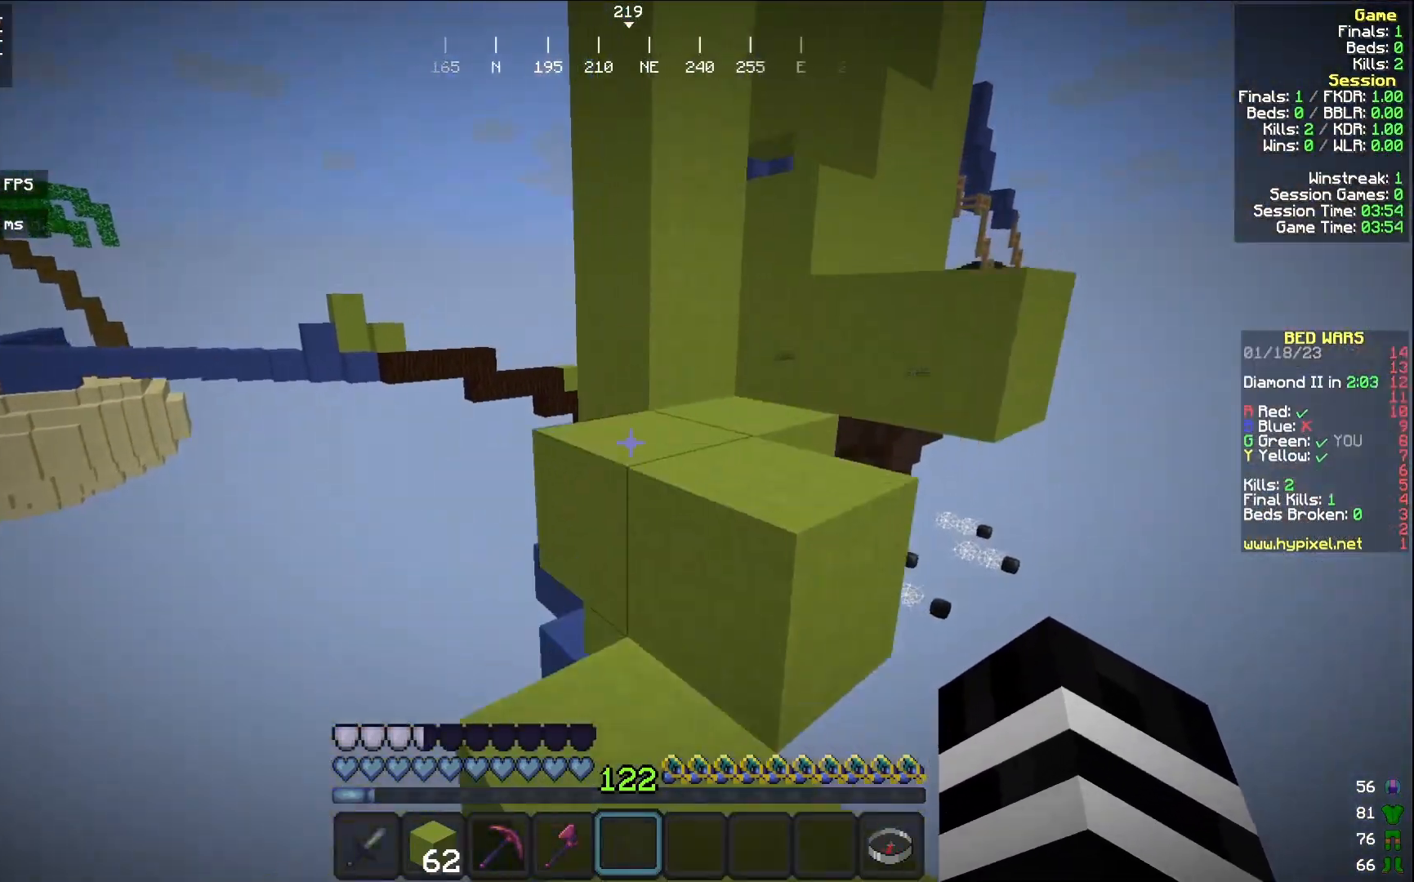
{"keys": ["d", "w"], "mouse": [], "events": [[17, "w", "up"], [33, "d", "up"], [133, "w", "down"], [467, "d", "down"]]}
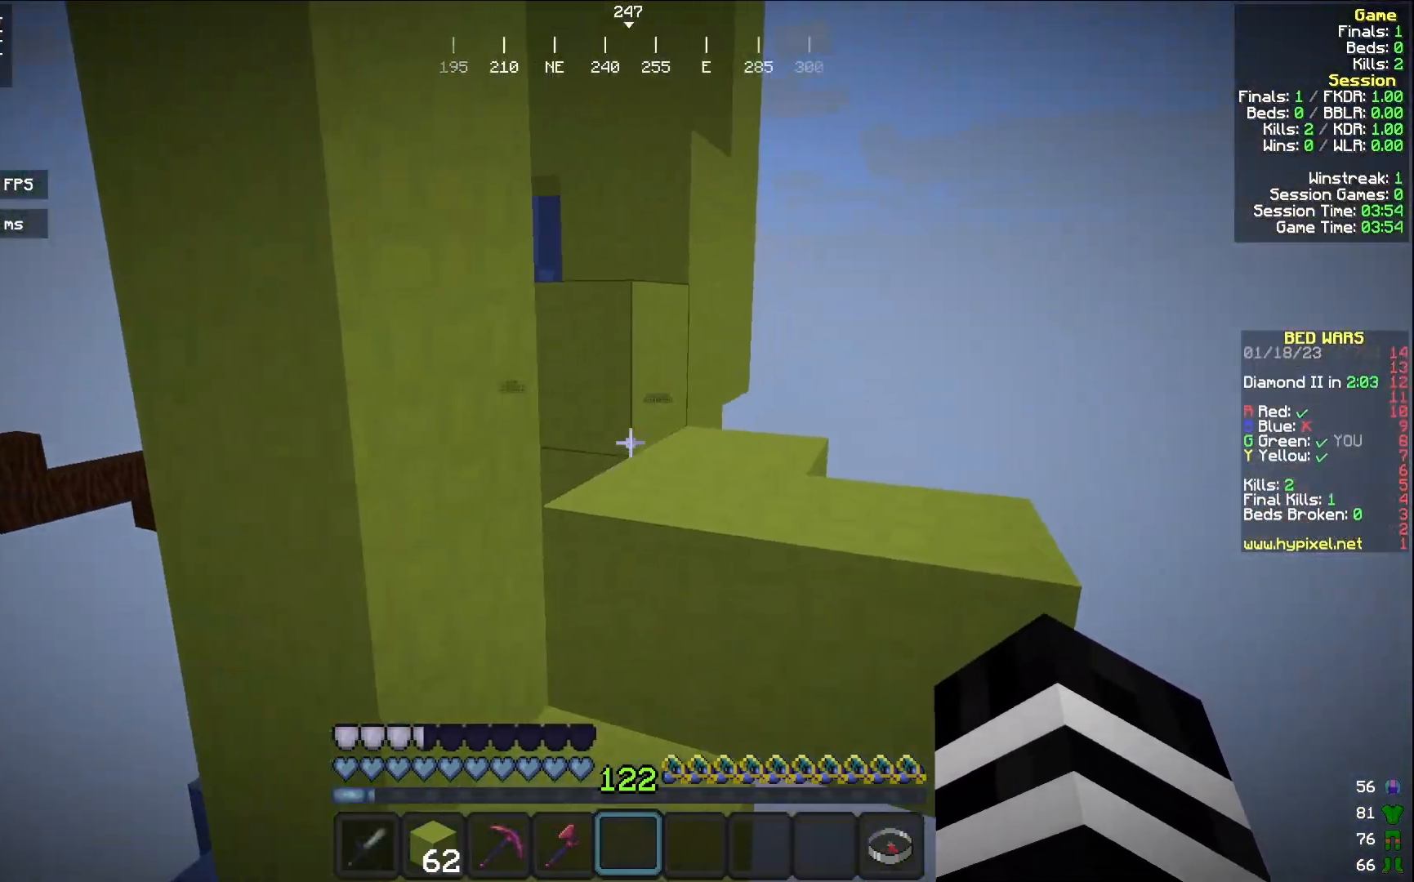
{"keys": [], "mouse": [], "events": [[50, "d", "up"], [250, "d", "down"], [417, "d", "up"], [417, "w", "up"]]}